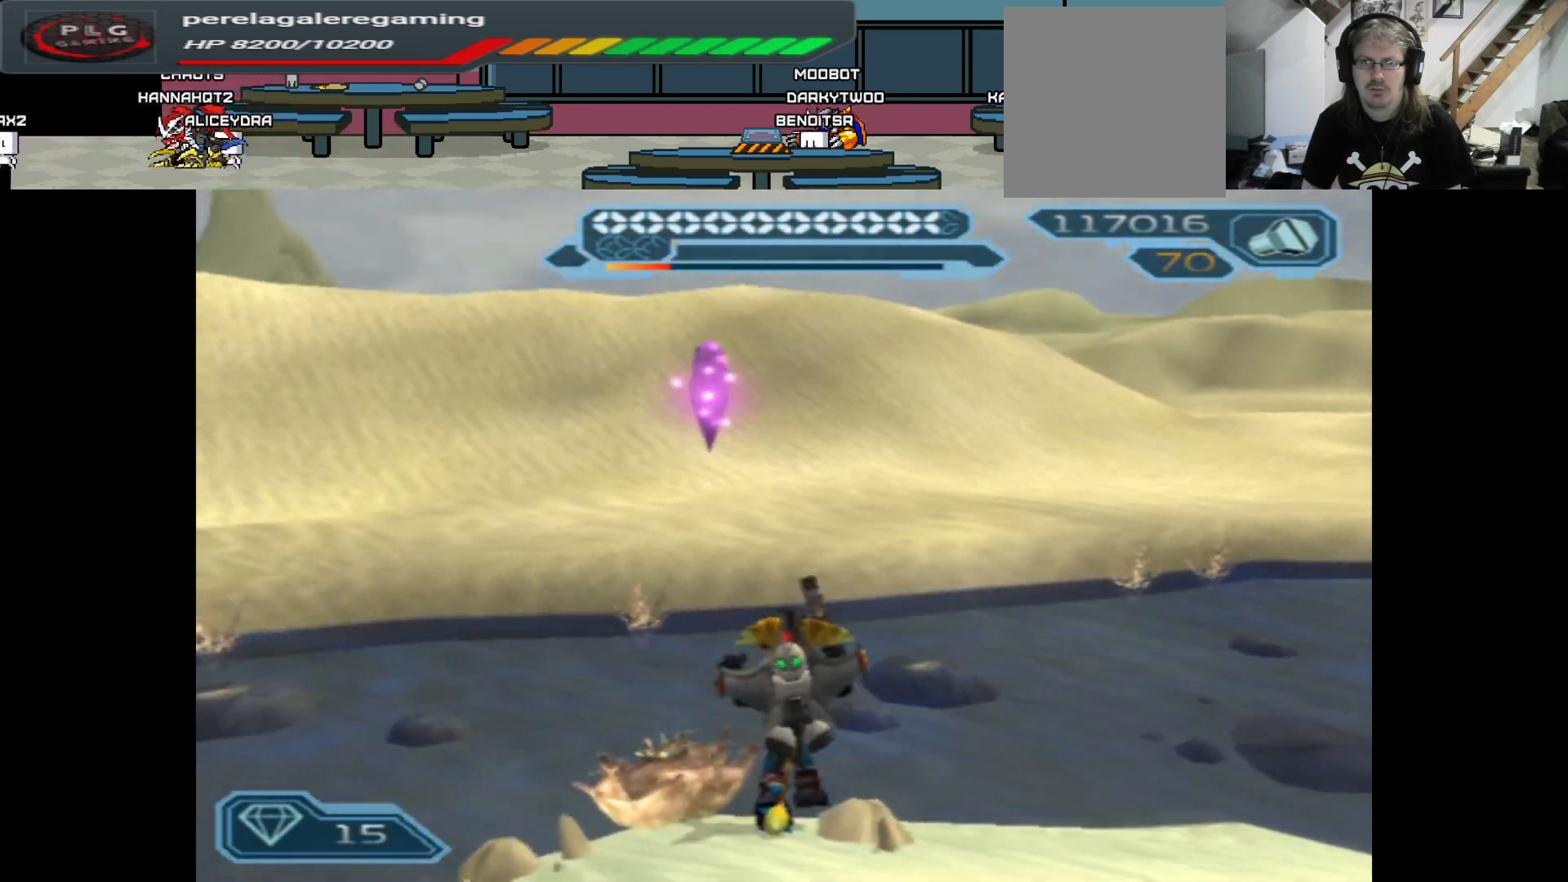
Gameplay with a controller (Xbox layout); each line is a JSON object with the inputs held at the frame after it. "events" lists button and stick changes between this image and that frame as [ms after this image, input, new state], when the widget could be followed in between.
{"buttons": ["A"], "left_stick": "up", "right_stick": "center", "events": [[300, "A", "up"], [500, "A", "down"]]}
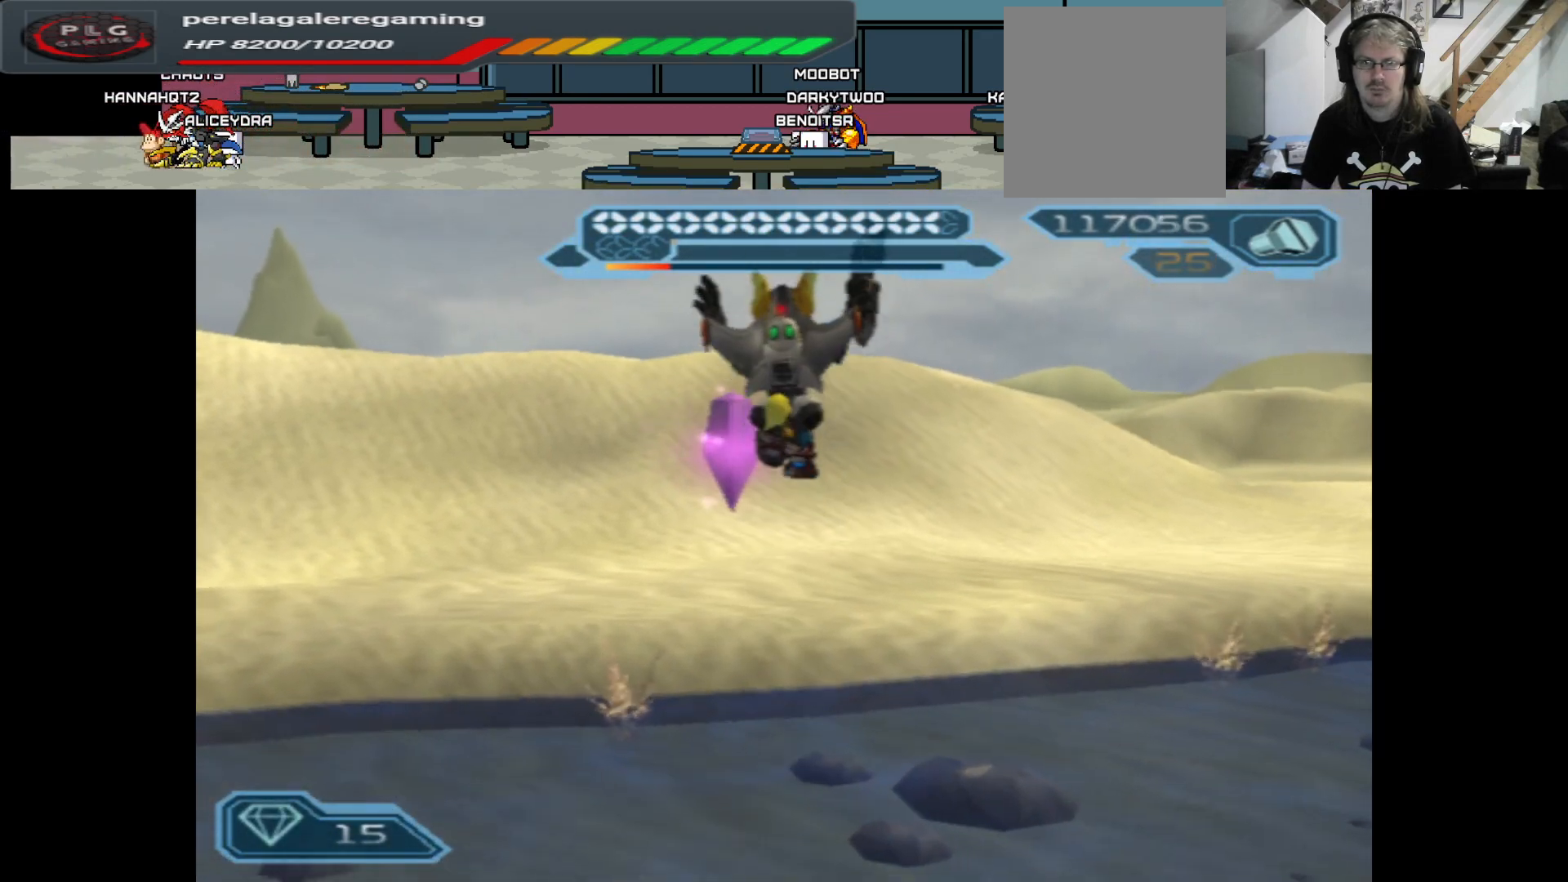
{"buttons": ["A"], "left_stick": "up", "right_stick": "center", "events": []}
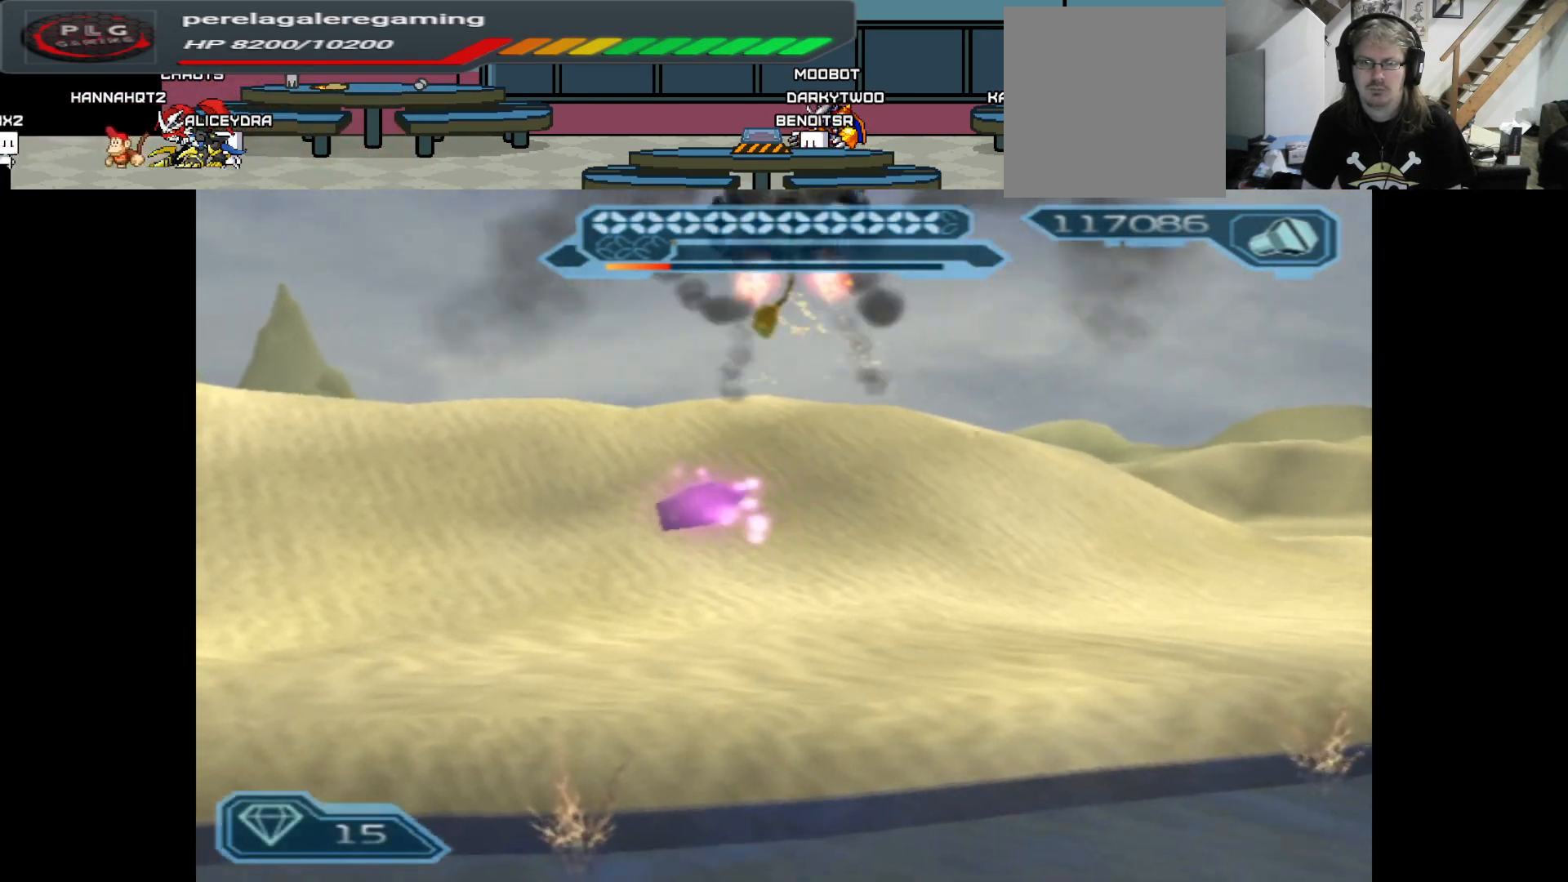
{"buttons": [], "left_stick": "up", "right_stick": "center", "events": [[317, "A", "up"]]}
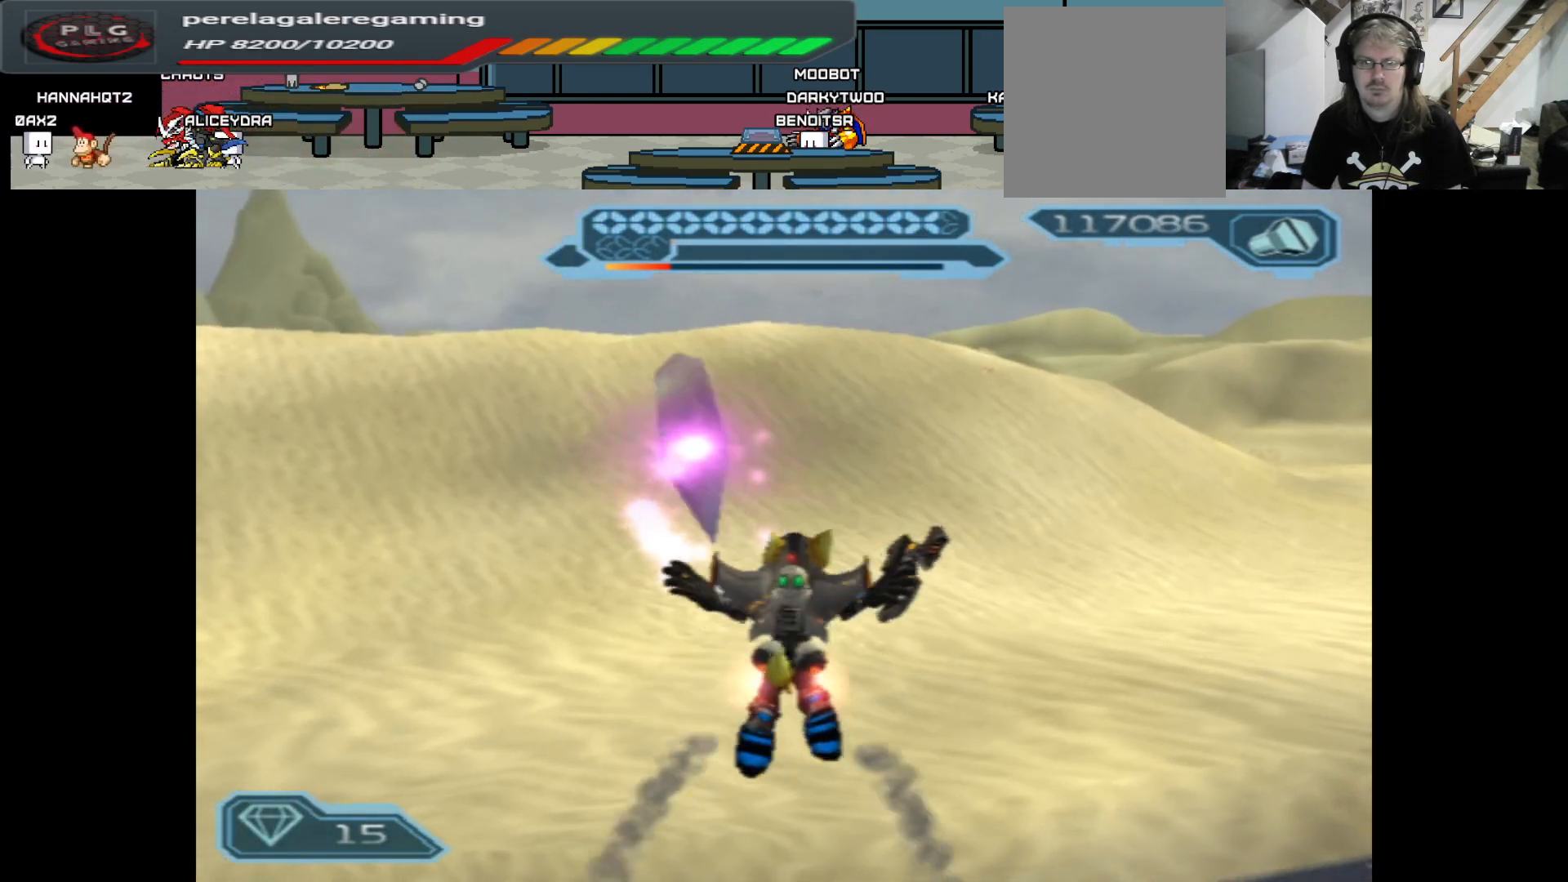
{"buttons": [], "left_stick": "up-right", "right_stick": "right", "events": [[367, "left_stick", "up-right"], [383, "right_stick", "right"]]}
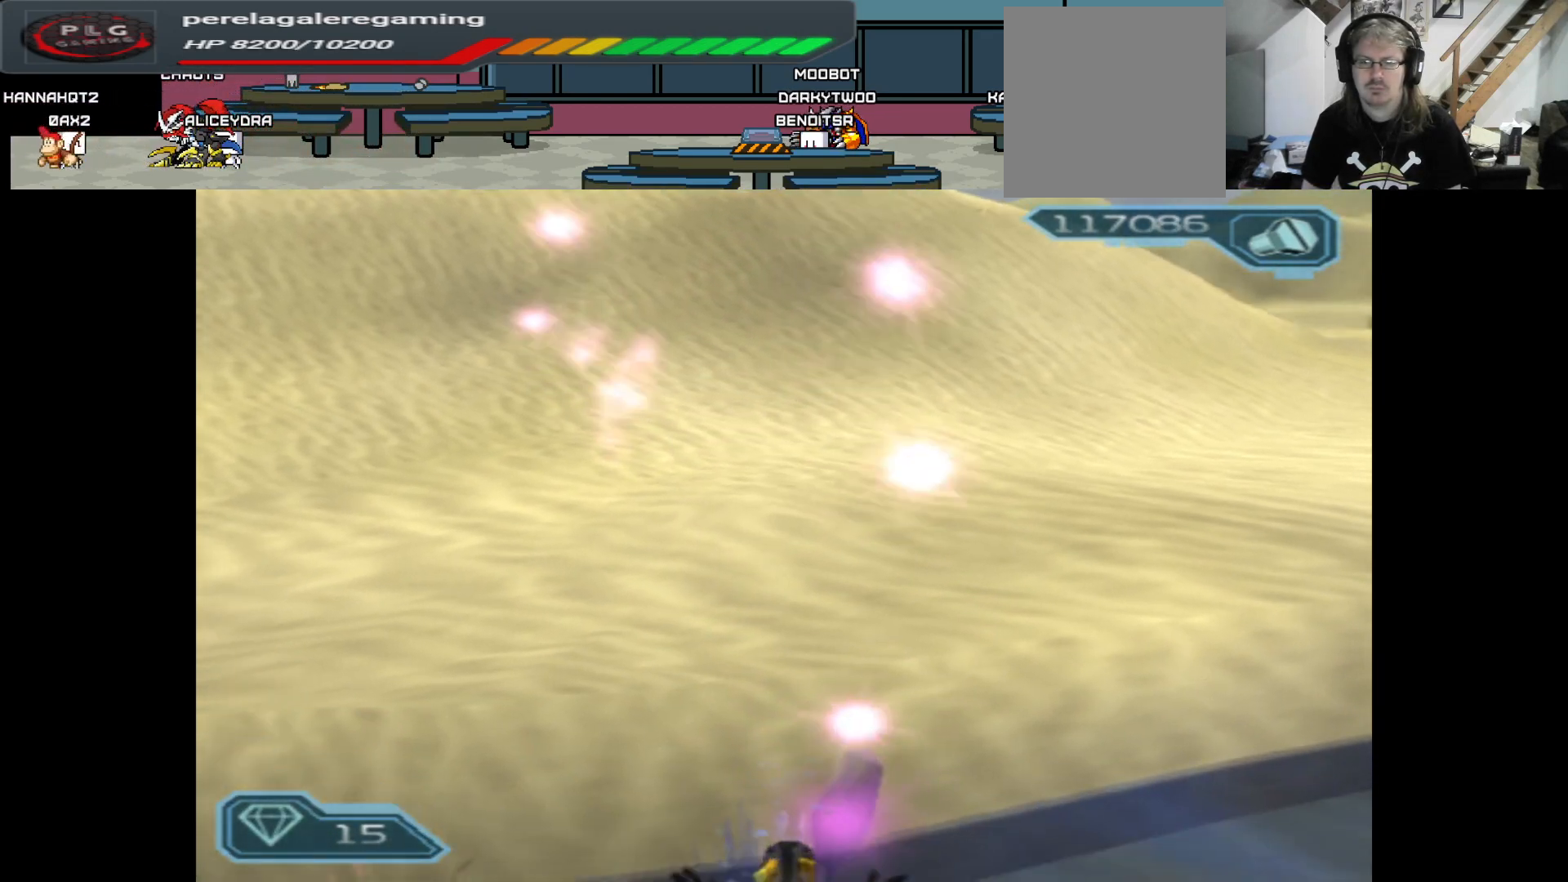
{"buttons": ["A"], "left_stick": "up", "right_stick": "center", "events": [[150, "left_stick", "up"], [383, "right_stick", "center"], [433, "A", "down"]]}
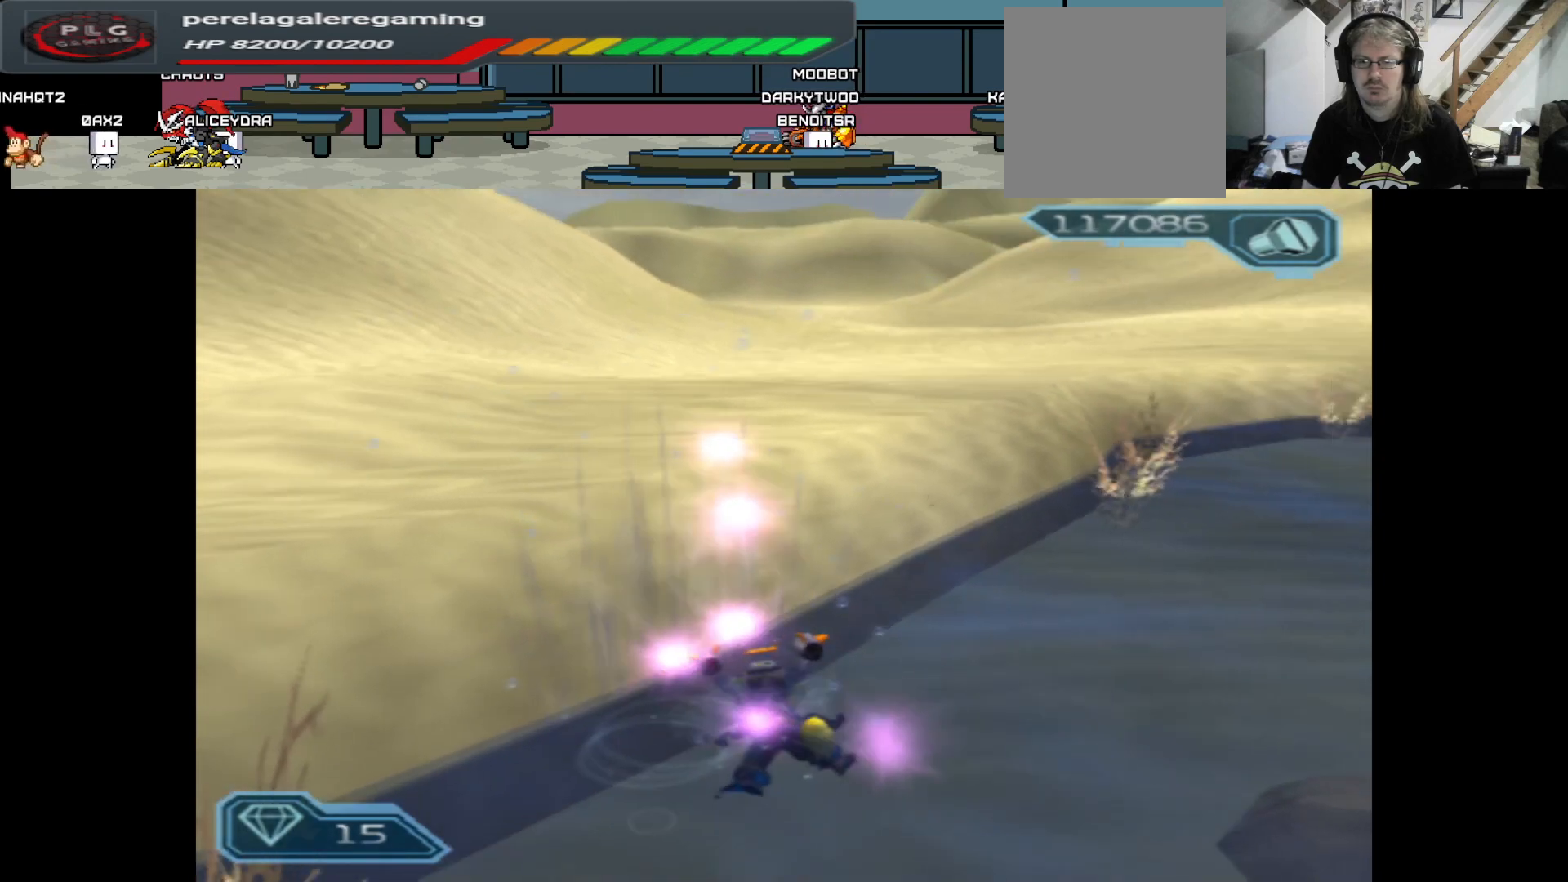
{"buttons": [], "left_stick": "up-left", "right_stick": "center", "events": [[200, "A", "up"], [350, "left_stick", "up-left"]]}
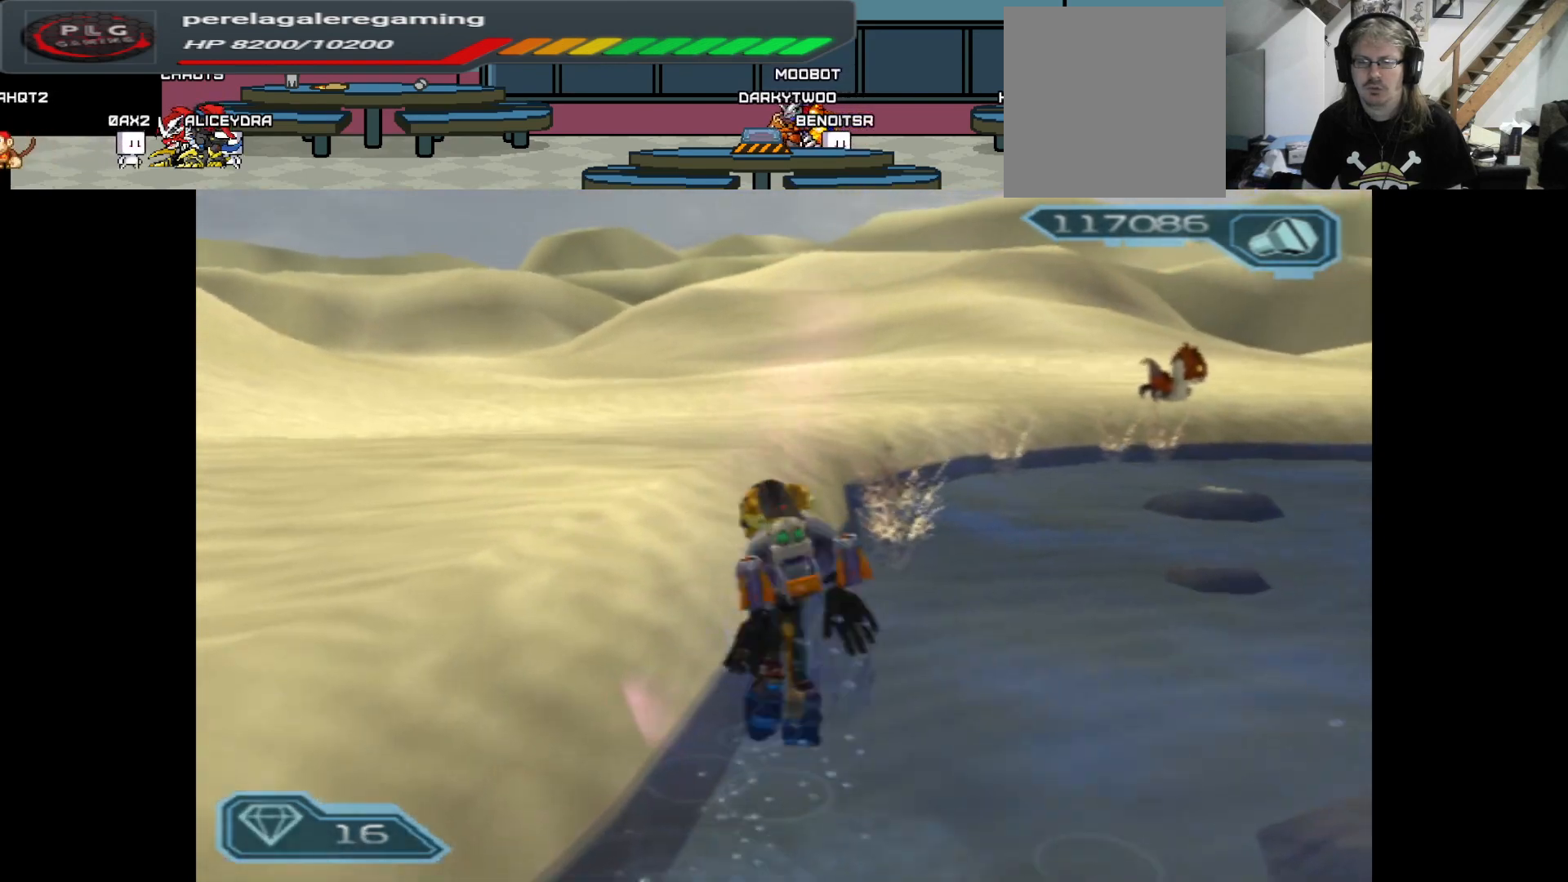
{"buttons": [], "left_stick": "up", "right_stick": "center", "events": [[100, "A", "down"], [350, "A", "up"], [417, "left_stick", "up"]]}
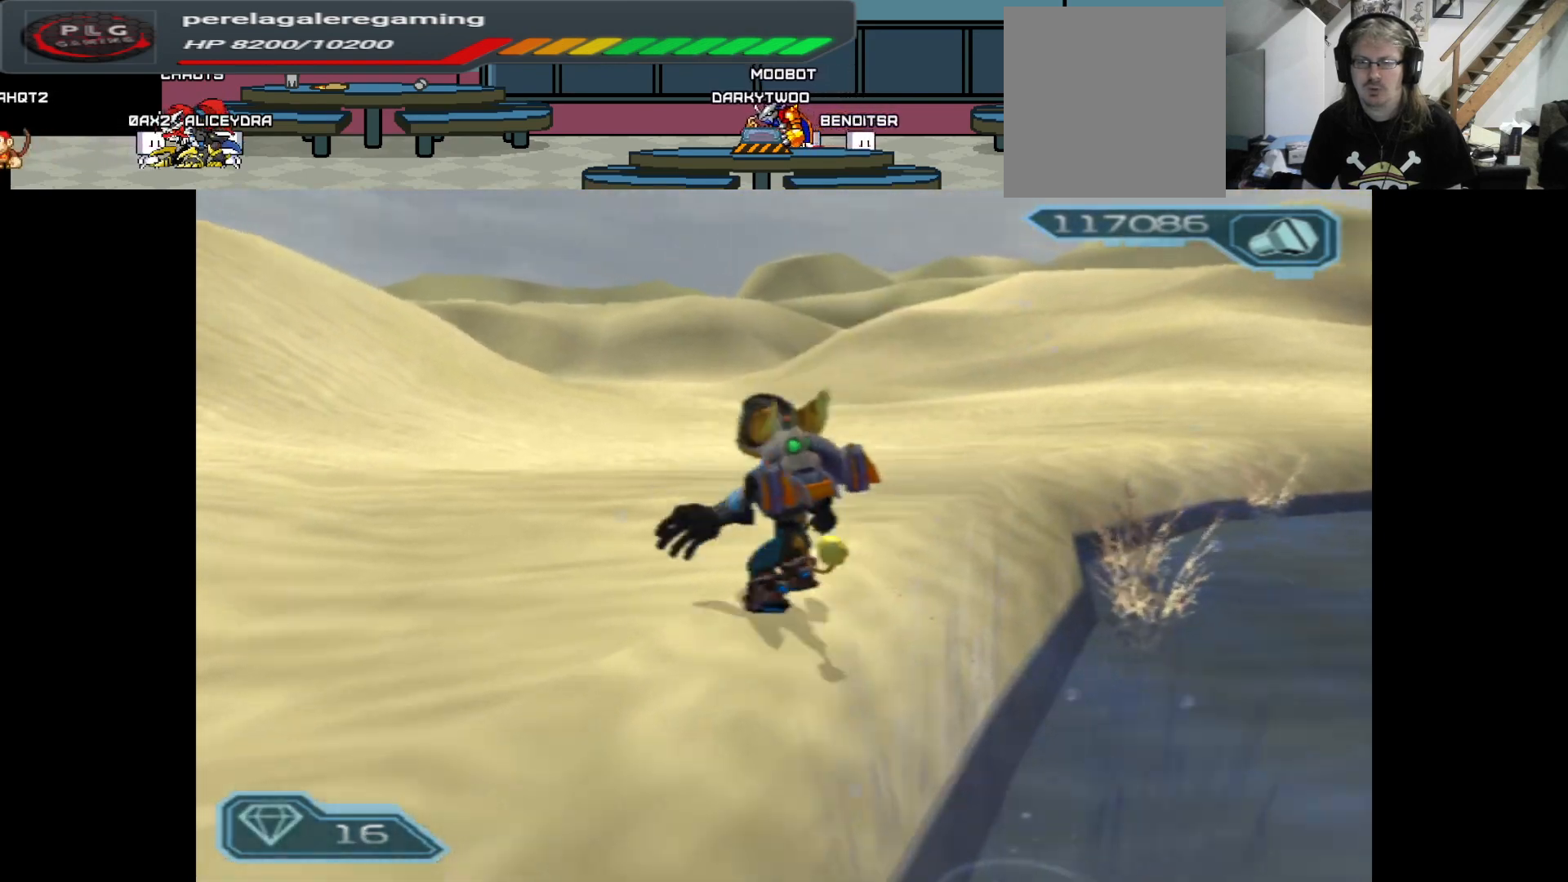
{"buttons": [], "left_stick": "up", "right_stick": "right", "events": [[67, "right_stick", "right"]]}
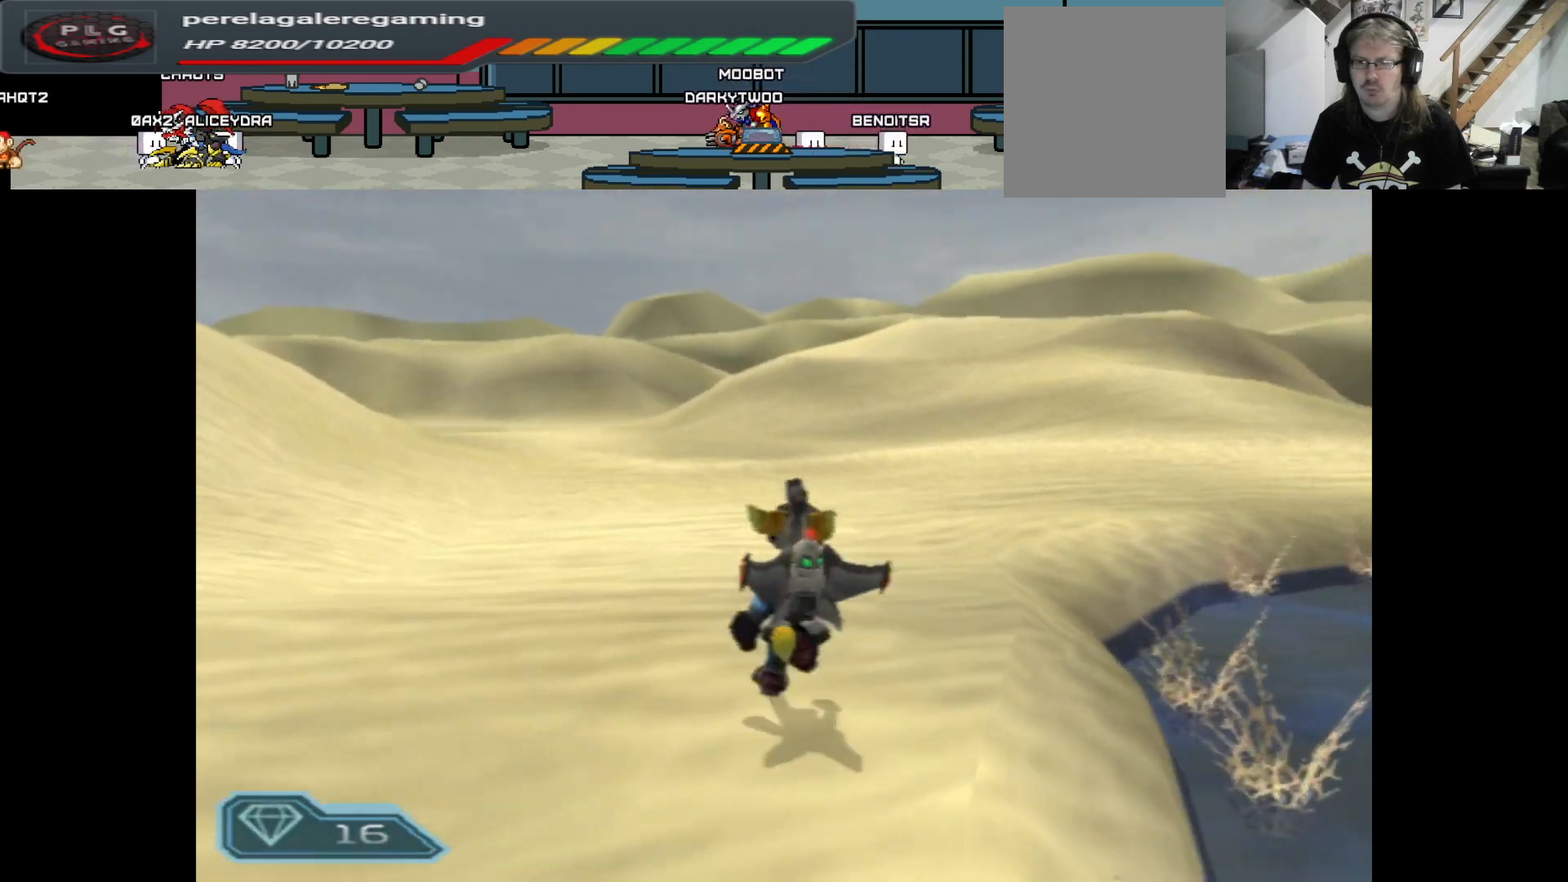
{"buttons": [], "left_stick": "up-left", "right_stick": "right", "events": [[250, "left_stick", "up-left"]]}
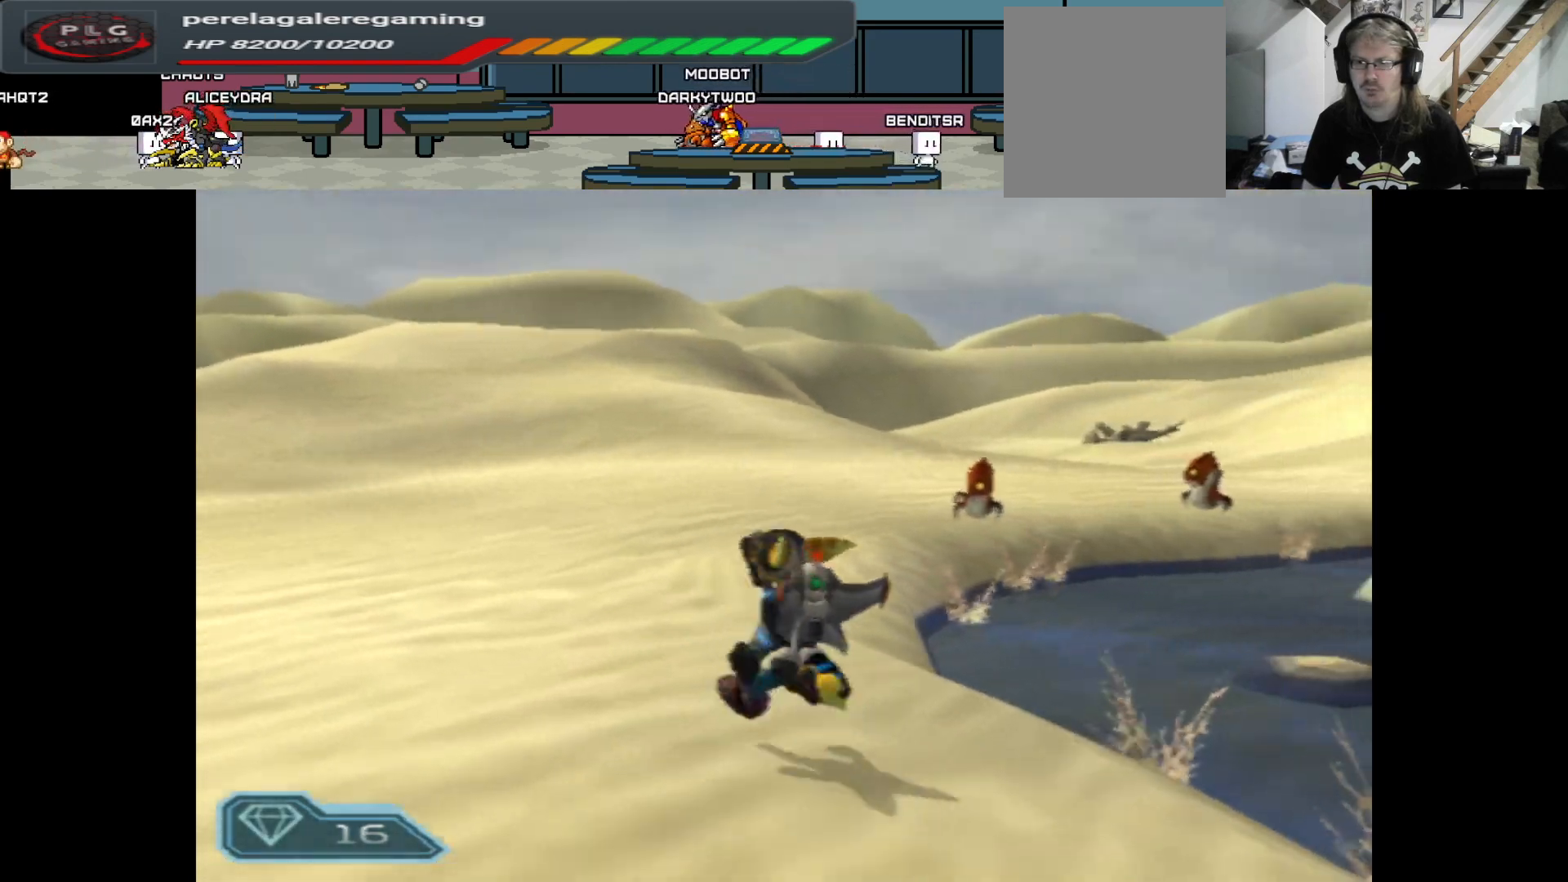
{"buttons": ["B", "R2"], "left_stick": "up-left", "right_stick": "center", "events": [[133, "R2", "down"], [150, "right_stick", "center"], [283, "B", "down"]]}
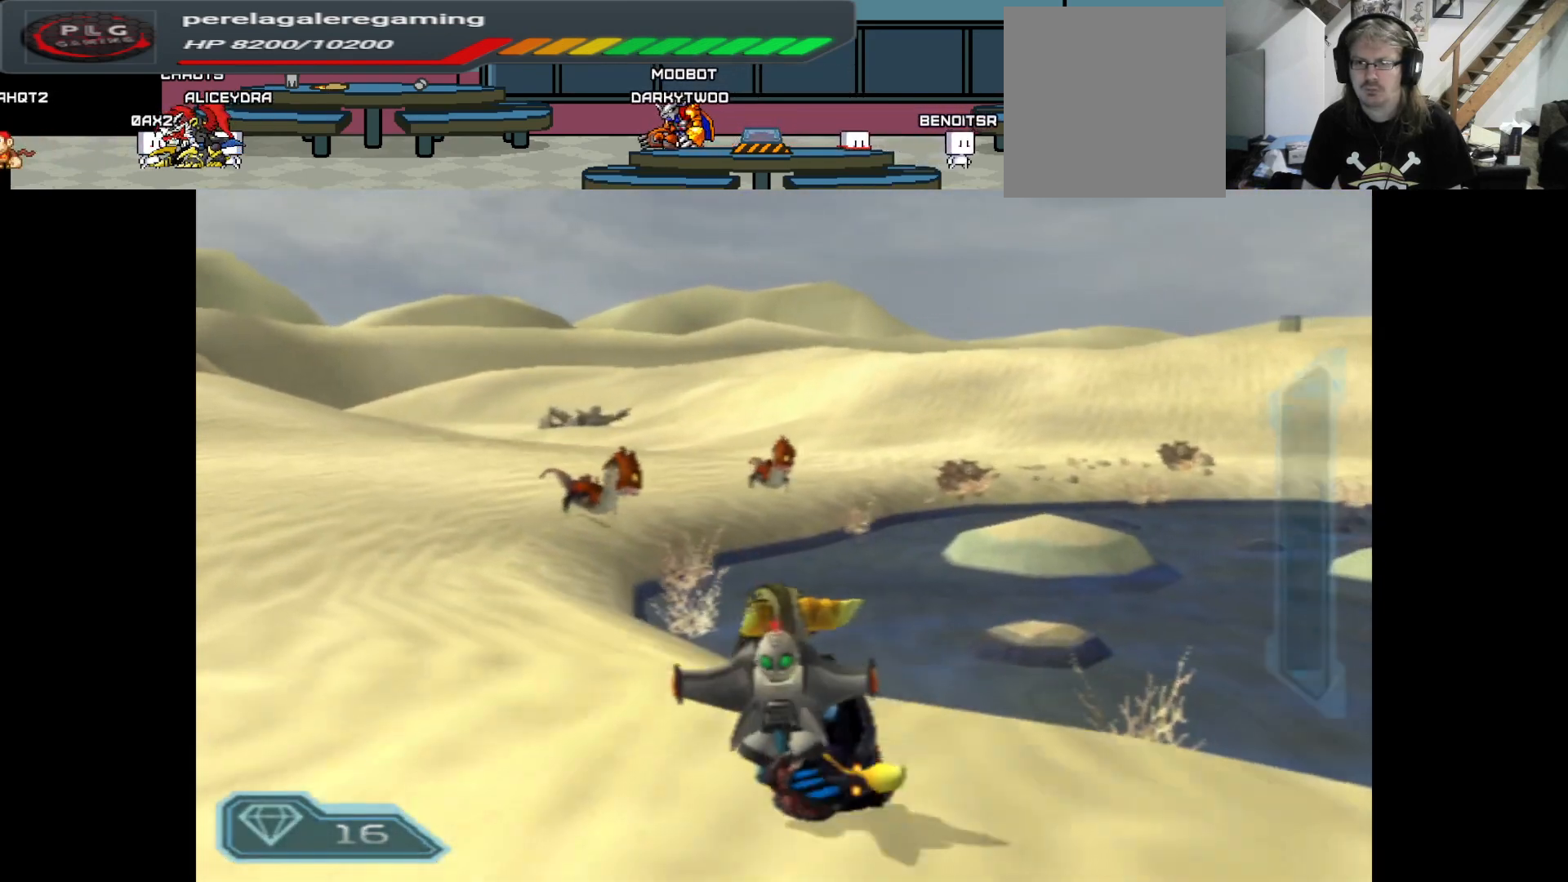
{"buttons": ["B", "R2"], "left_stick": "up-left", "right_stick": "center", "events": [[317, "left_stick", "up"], [467, "left_stick", "up-left"]]}
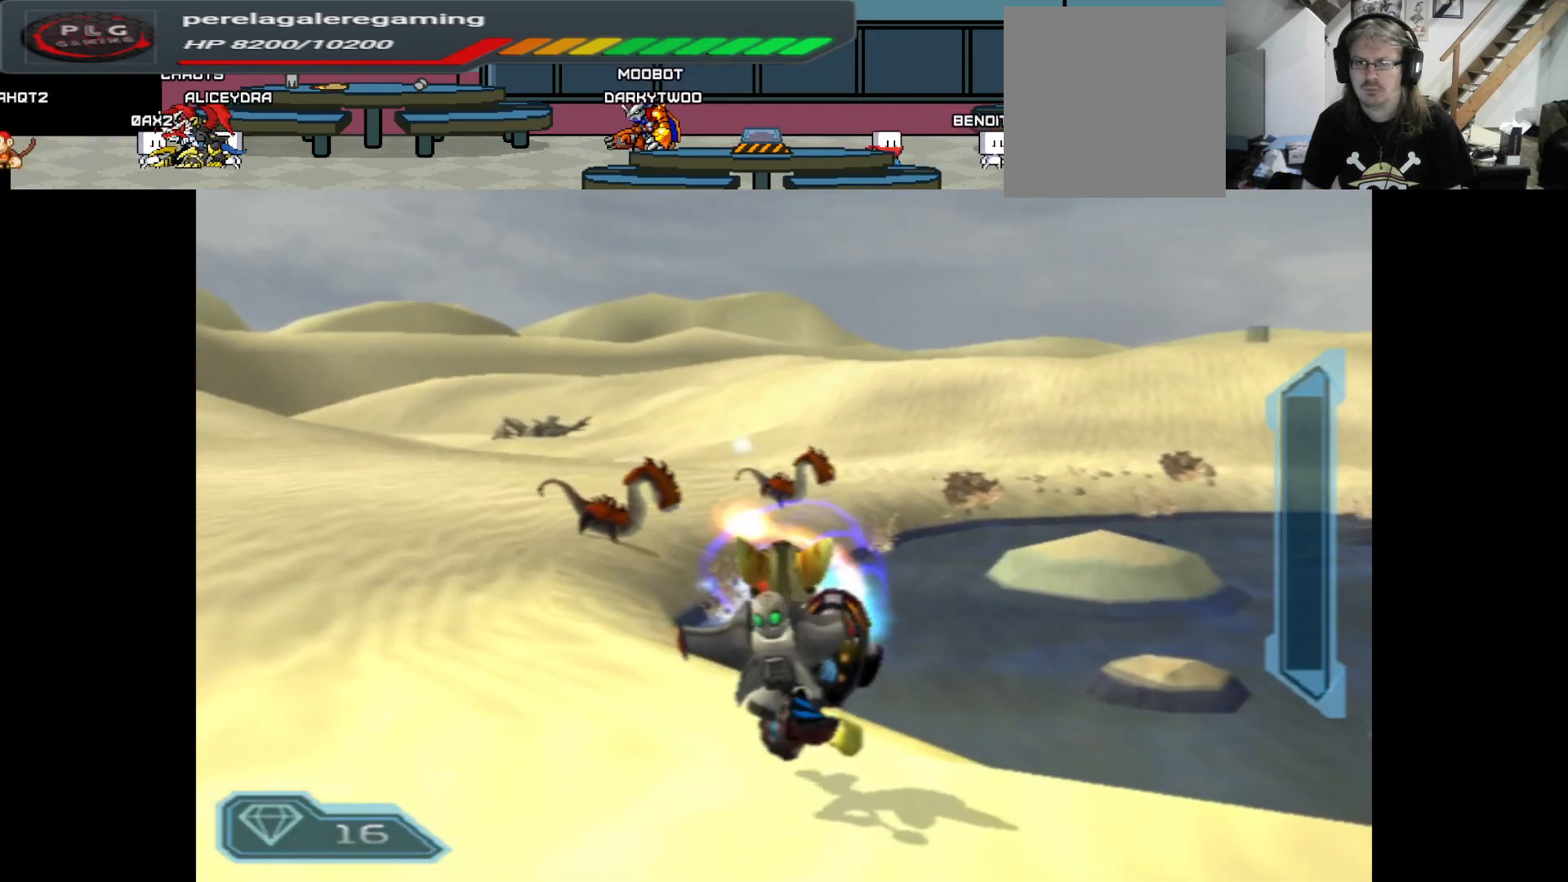
{"buttons": ["B", "R2"], "left_stick": "up", "right_stick": "center", "events": [[467, "left_stick", "up"]]}
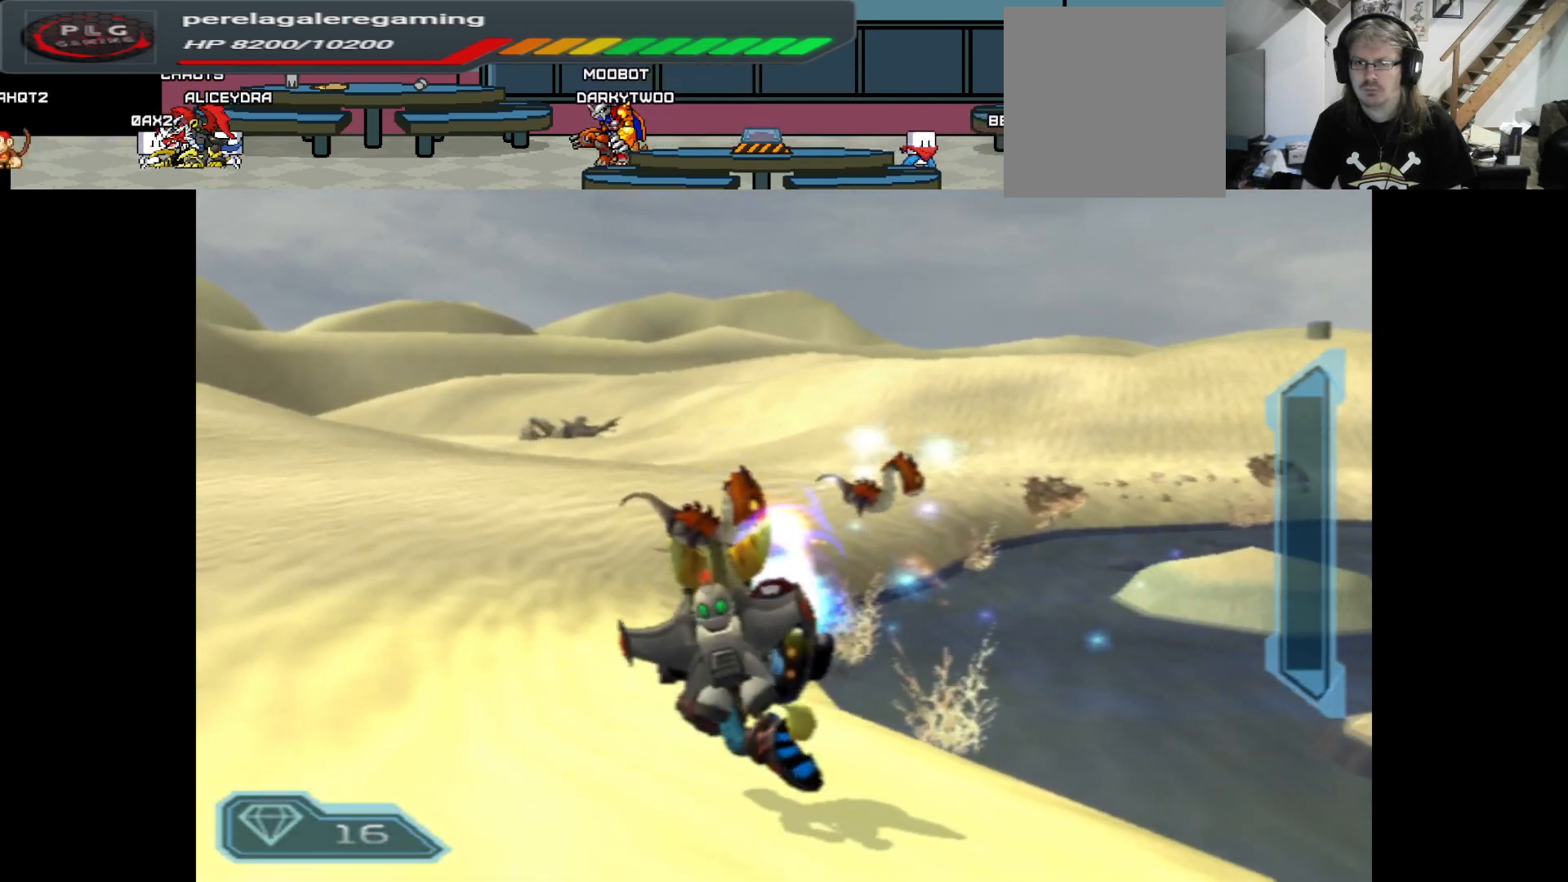
{"buttons": ["B", "R2"], "left_stick": "up-left", "right_stick": "center", "events": [[233, "left_stick", "up-left"]]}
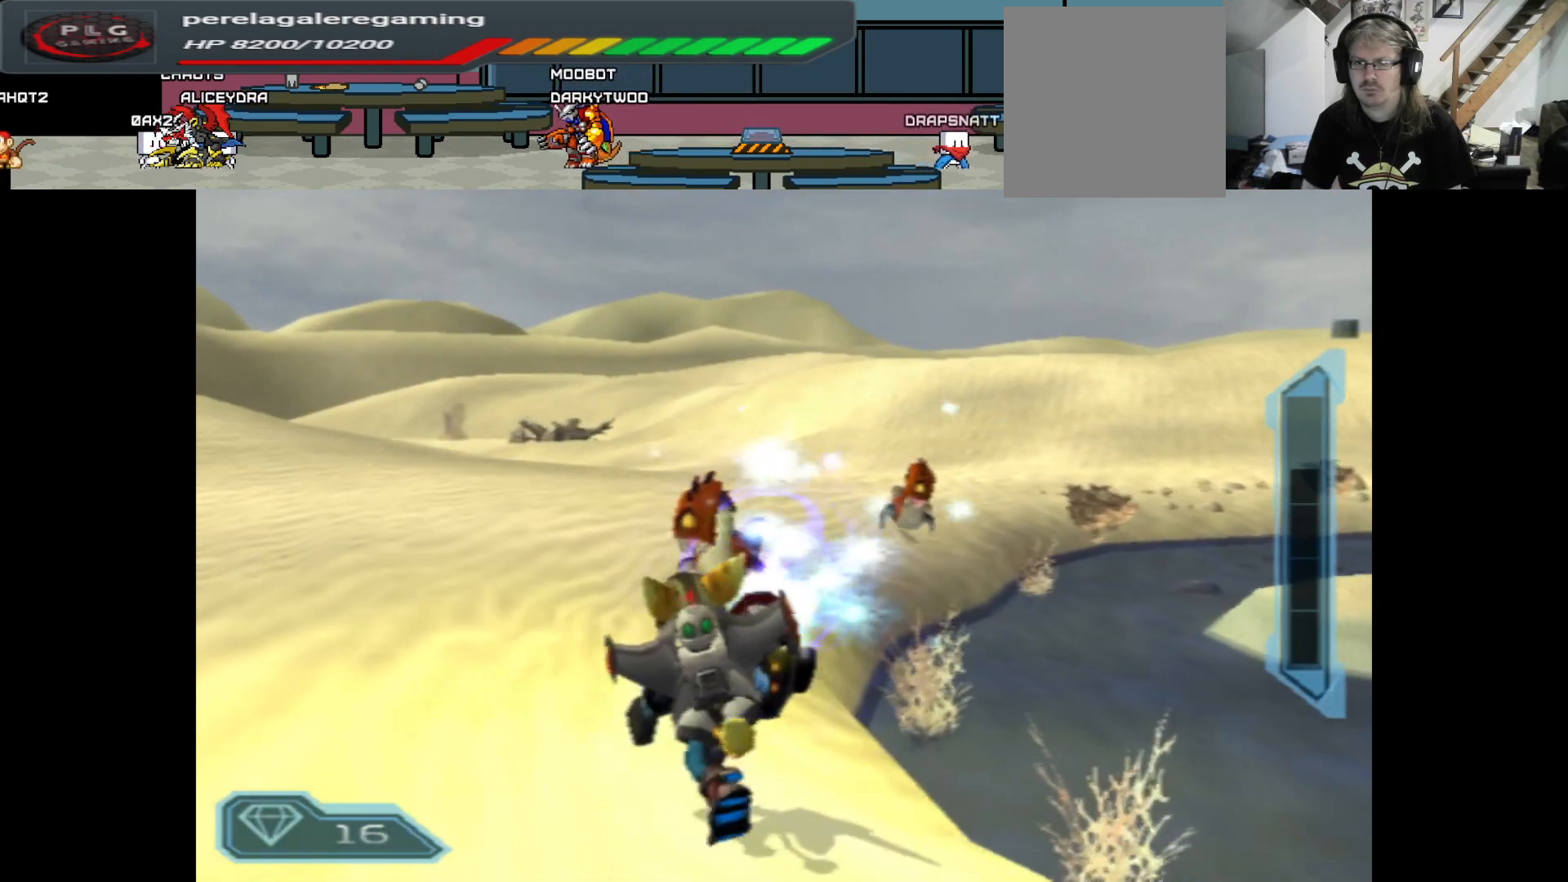
{"buttons": ["B", "R2"], "left_stick": "up", "right_stick": "center", "events": [[267, "left_stick", "up"]]}
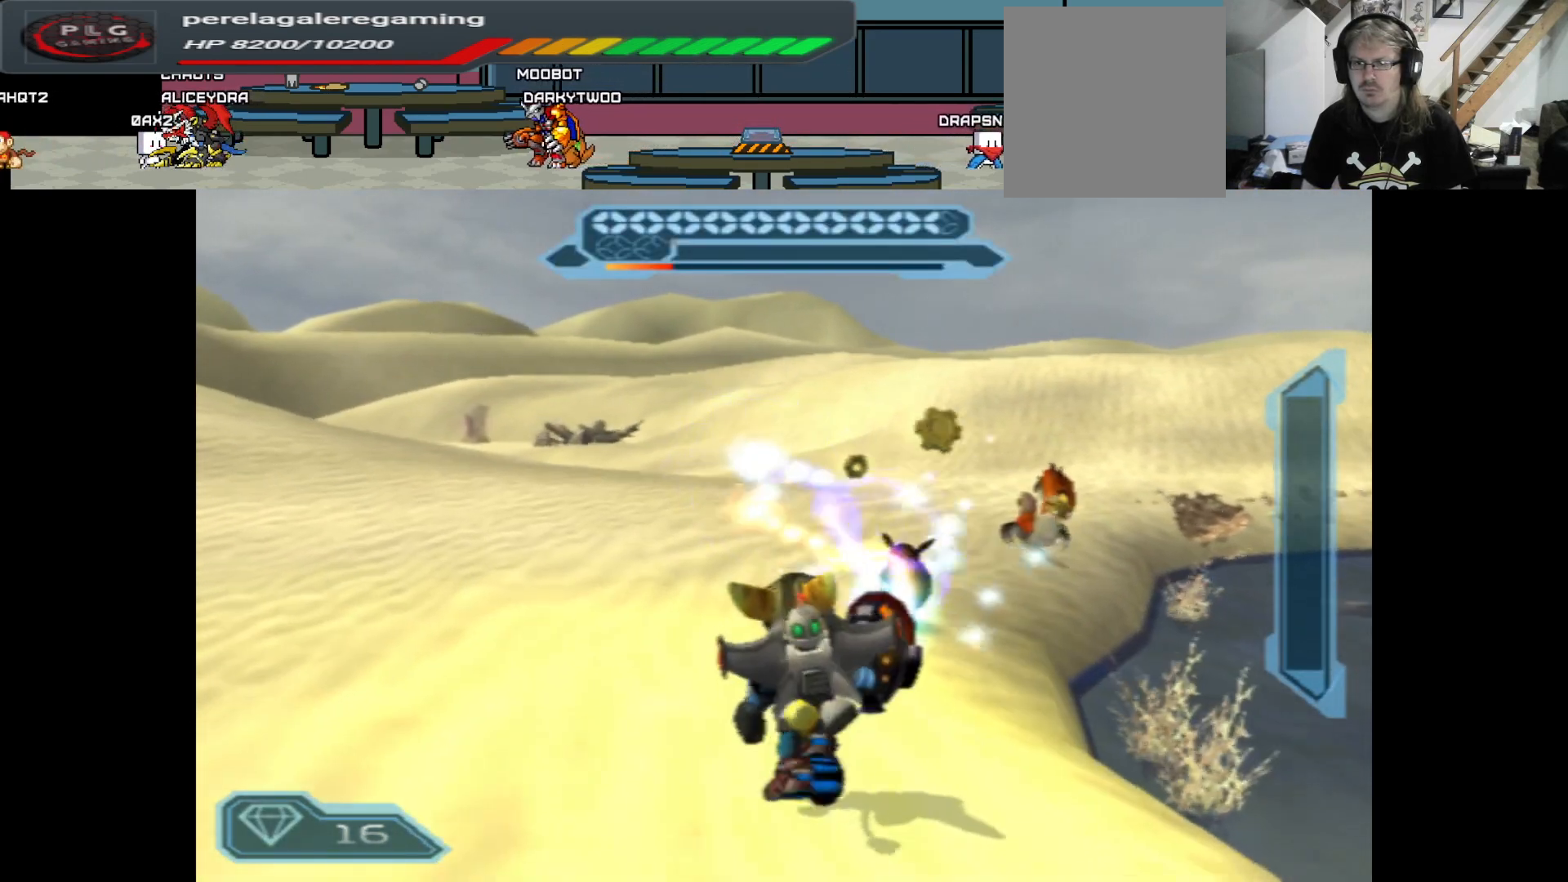
{"buttons": ["R2"], "left_stick": "up", "right_stick": "right", "events": [[317, "B", "up"], [483, "right_stick", "right"]]}
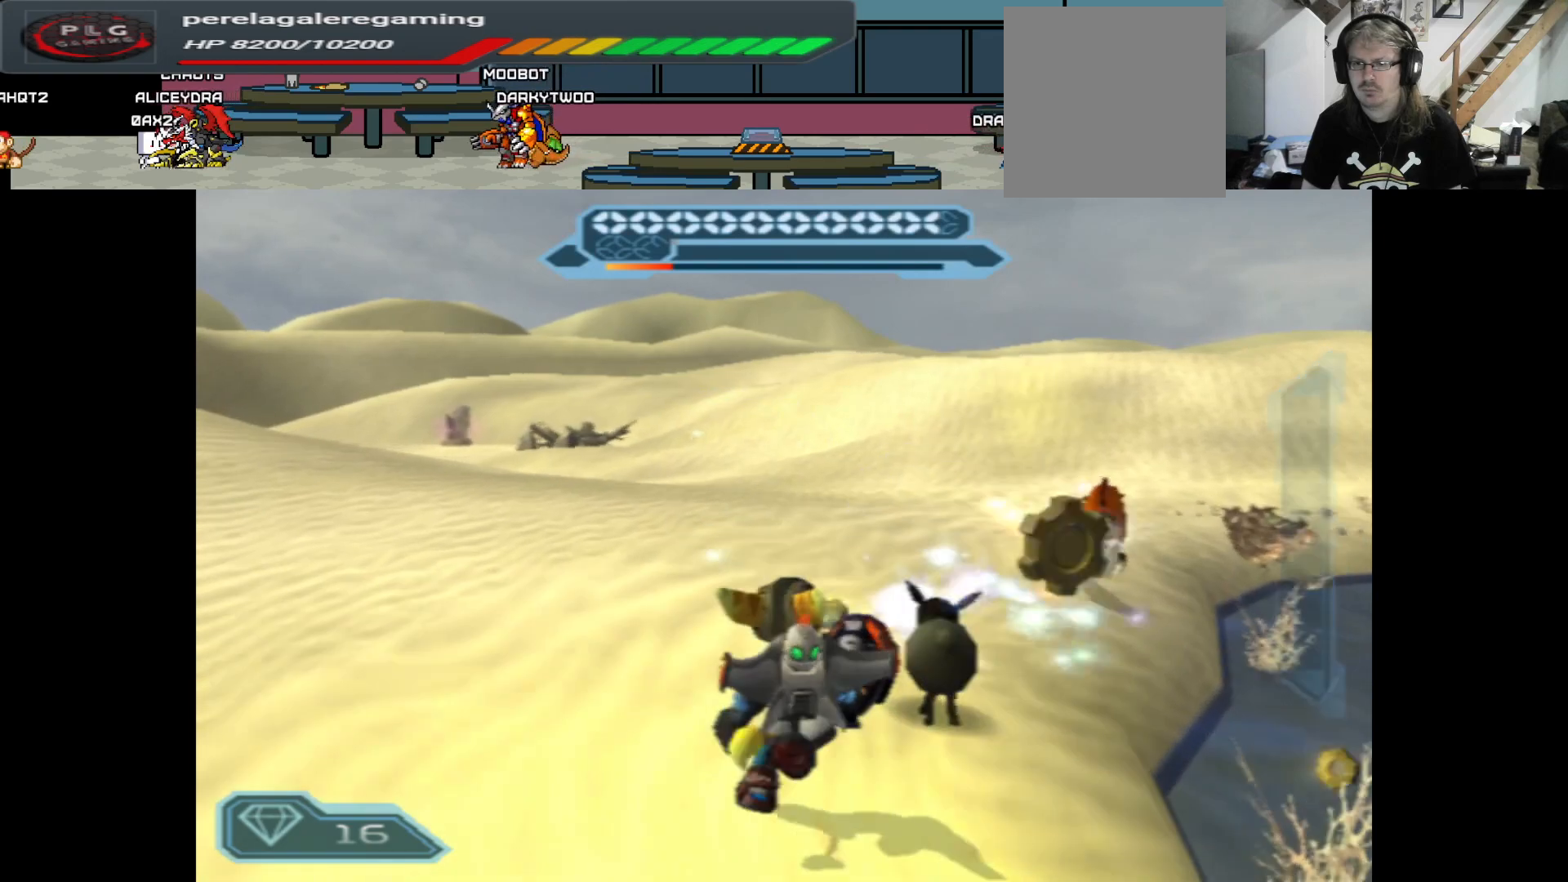
{"buttons": ["B", "R2"], "left_stick": "up", "right_stick": "center", "events": [[300, "right_stick", "center"], [367, "B", "down"]]}
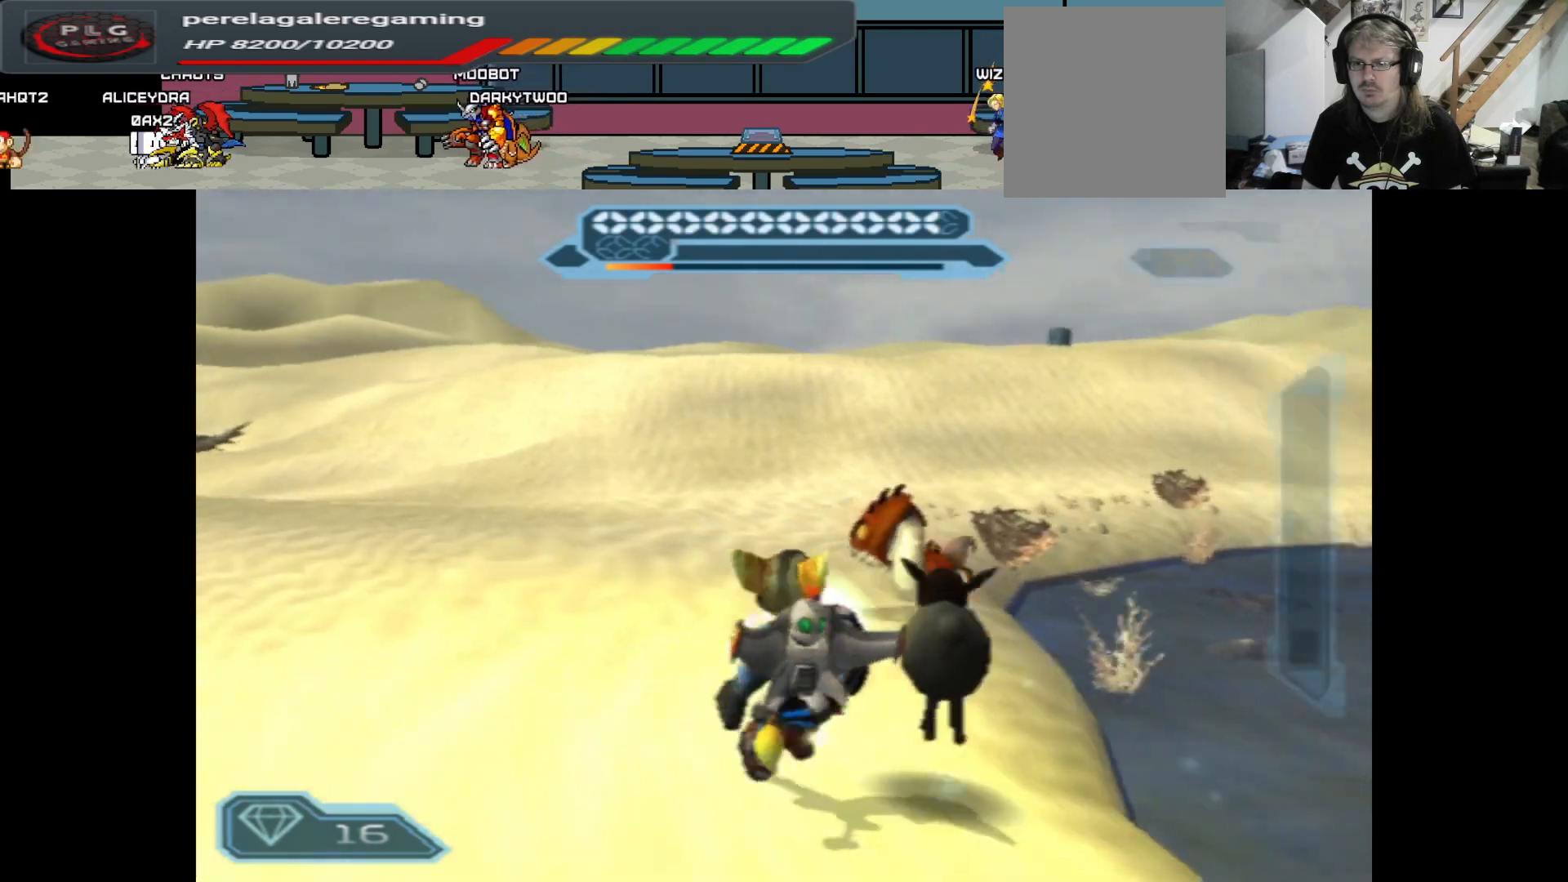
{"buttons": ["B", "R2"], "left_stick": "up", "right_stick": "center", "events": [[133, "left_stick", "up-left"], [417, "left_stick", "up"]]}
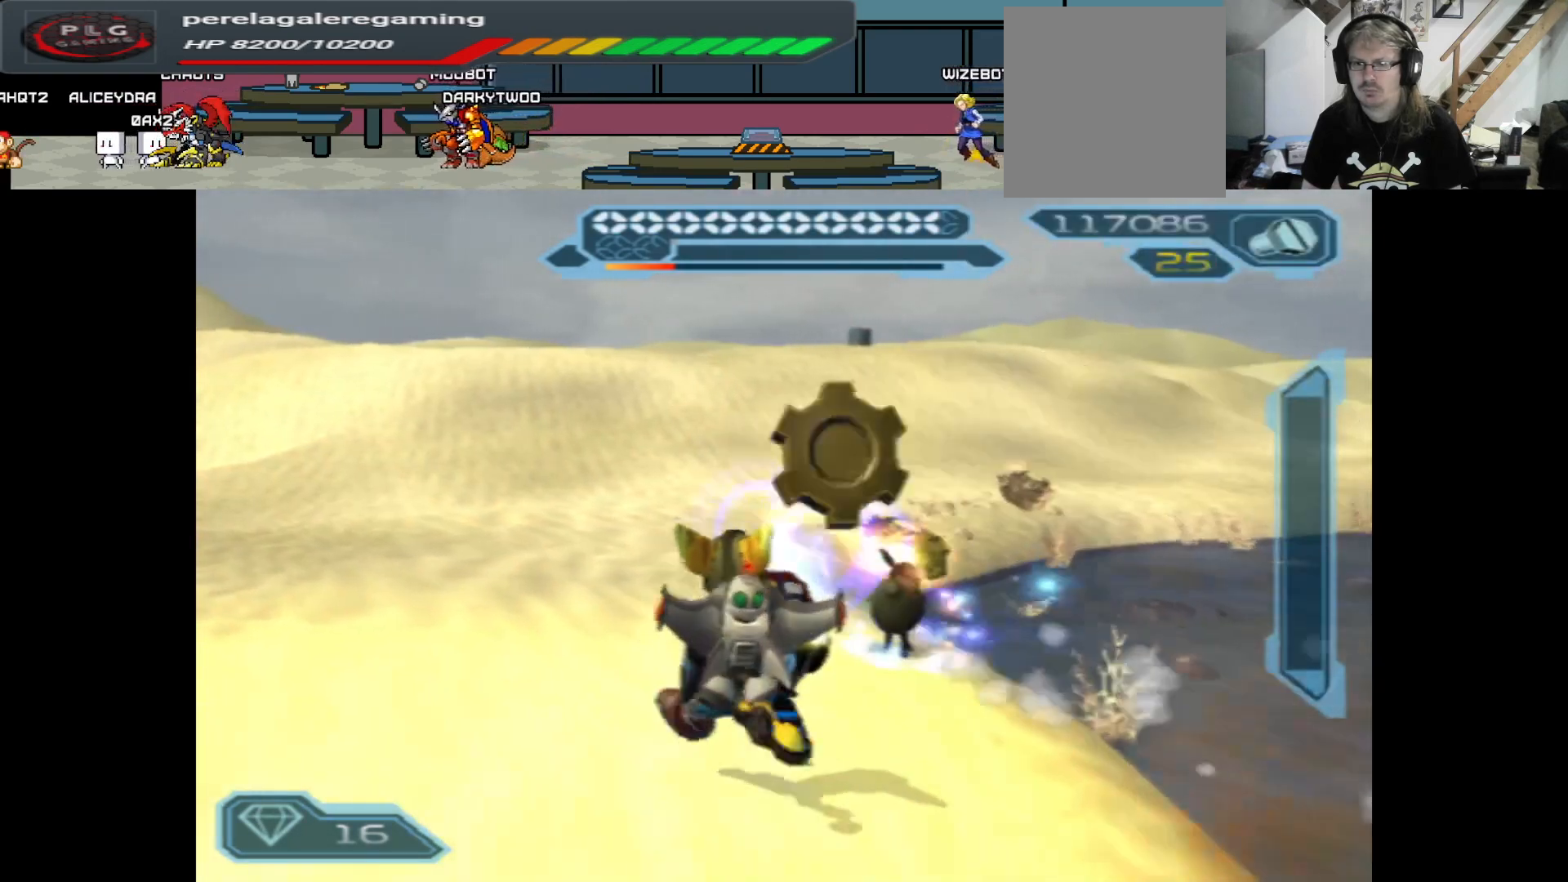
{"buttons": ["R2"], "left_stick": "up-left", "right_stick": "center", "events": [[267, "left_stick", "center"], [467, "B", "up"], [483, "left_stick", "up-left"]]}
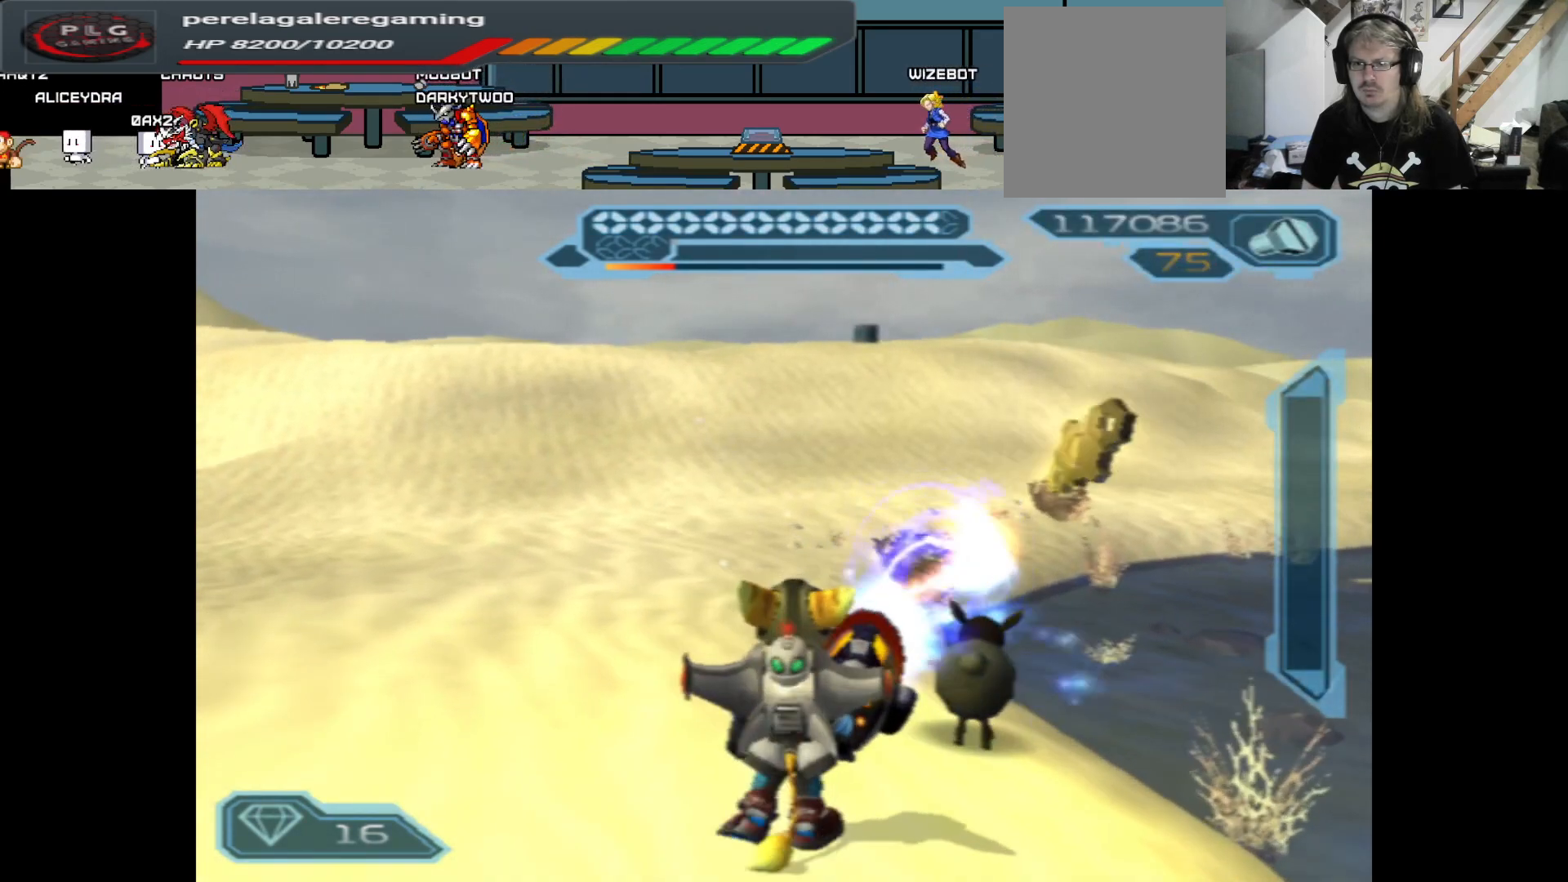
{"buttons": [], "left_stick": "left", "right_stick": "right", "events": [[50, "R2", "up"], [167, "right_stick", "right"], [317, "left_stick", "left"]]}
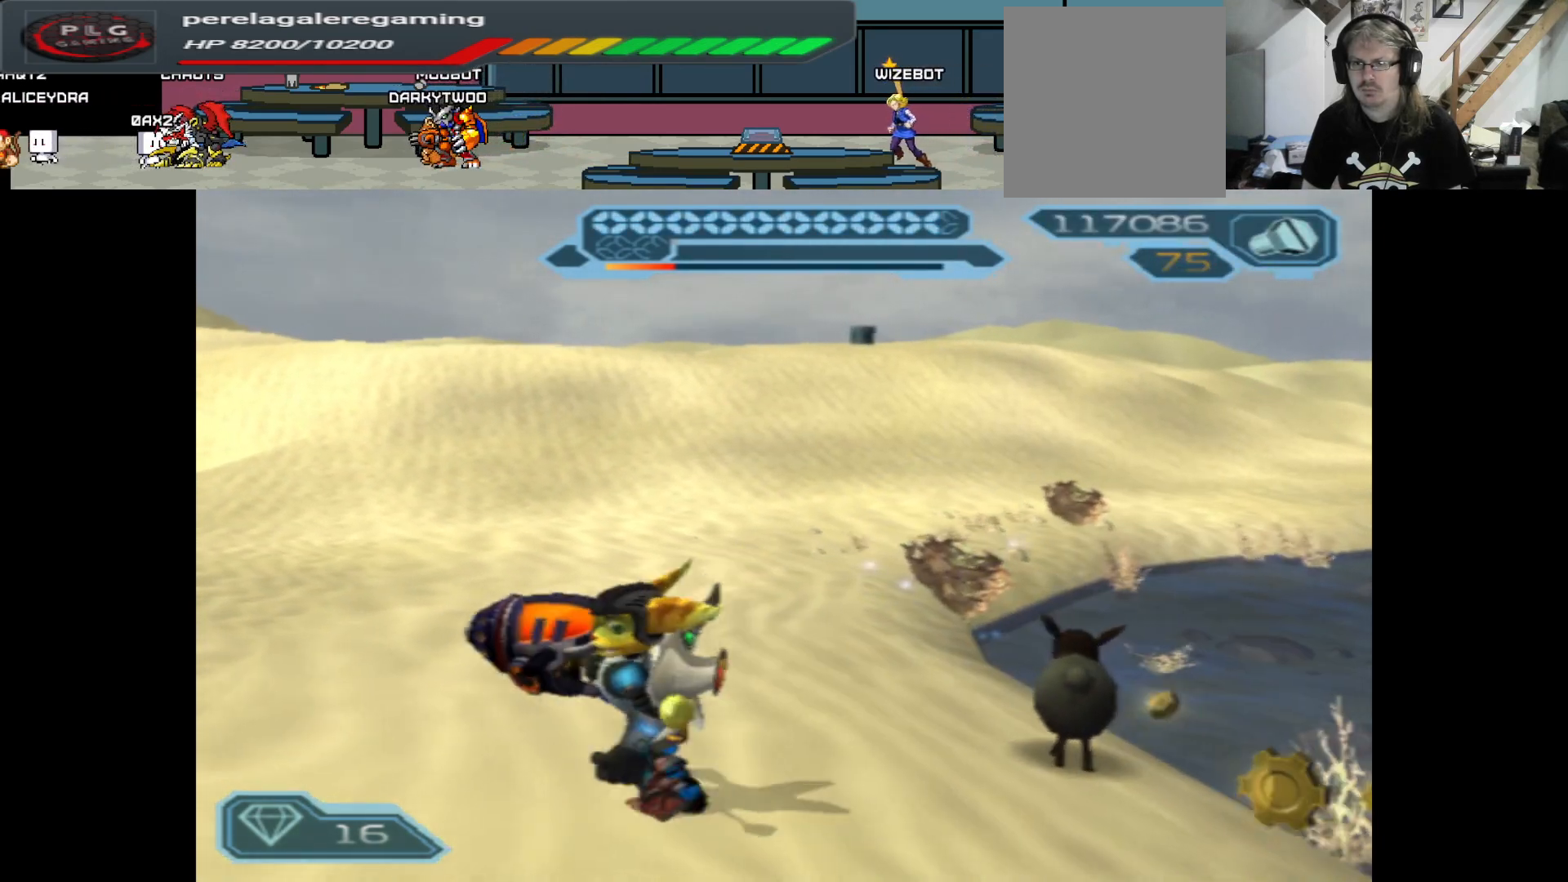
{"buttons": [], "left_stick": "up-right", "right_stick": "down-right", "events": [[33, "left_stick", "down"], [383, "left_stick", "right"], [433, "left_stick", "up-right"], [450, "right_stick", "down-right"]]}
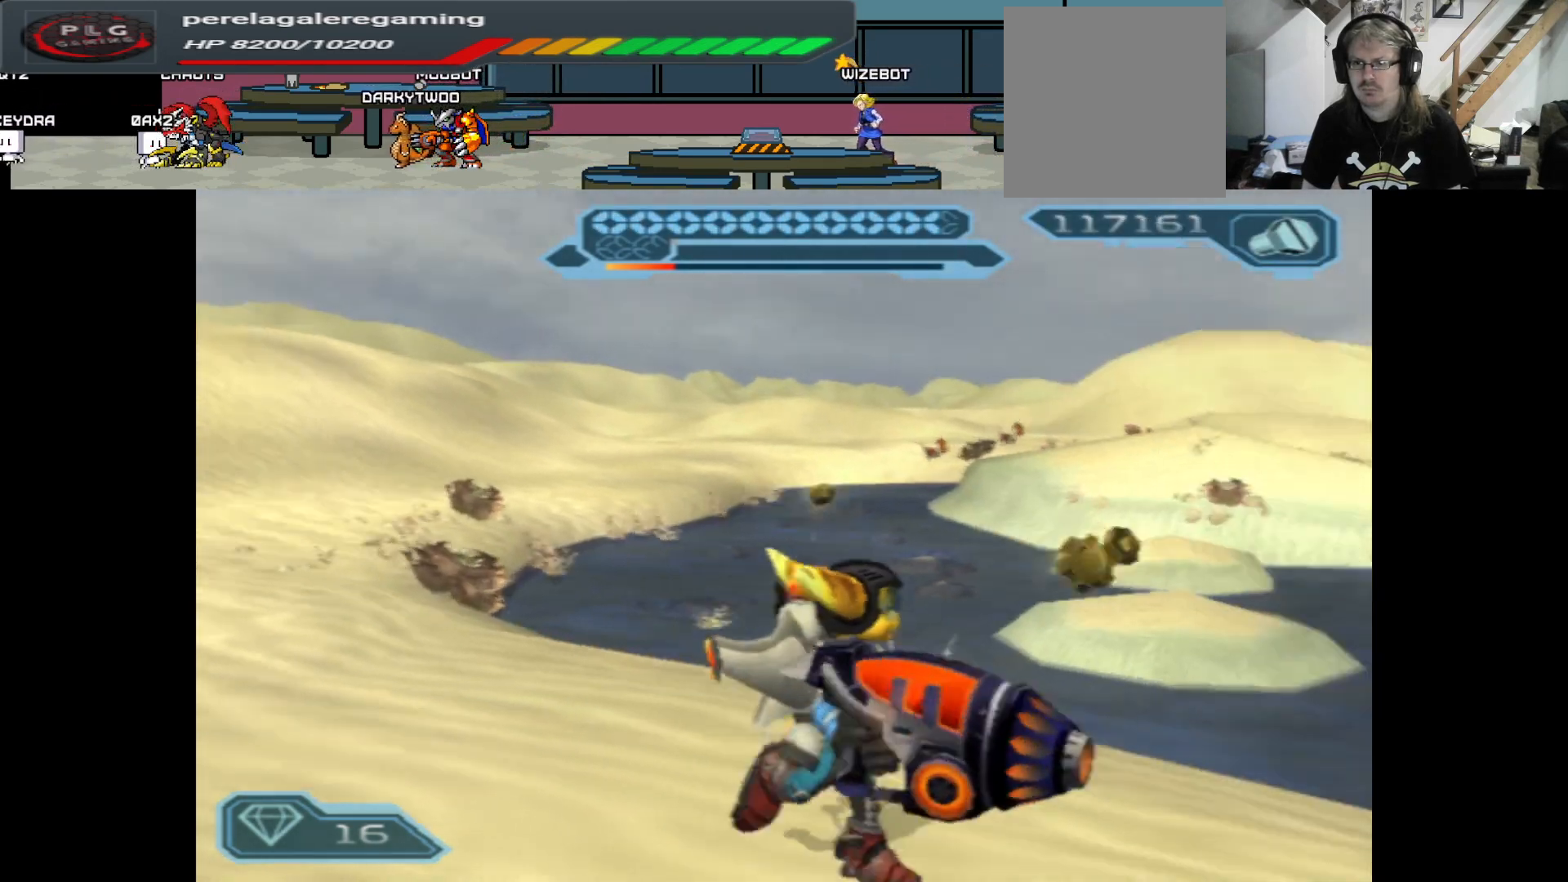
{"buttons": [], "left_stick": "up-right", "right_stick": "center", "events": [[83, "right_stick", "down"], [117, "left_stick", "up"], [283, "right_stick", "center"], [317, "left_stick", "up-right"]]}
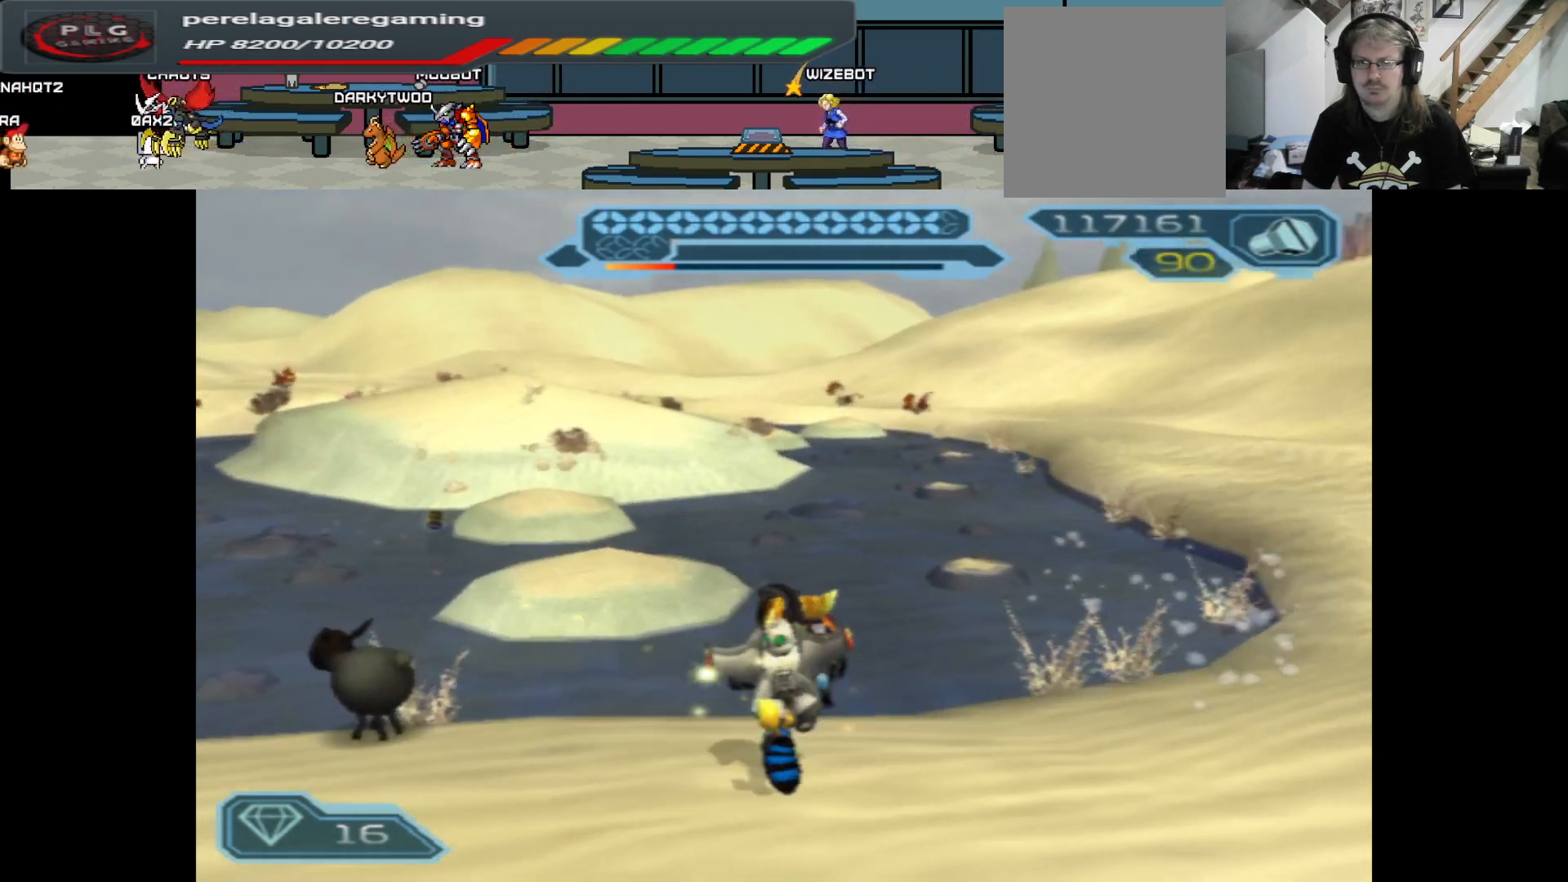
{"buttons": [], "left_stick": "right", "right_stick": "center", "events": [[350, "left_stick", "right"]]}
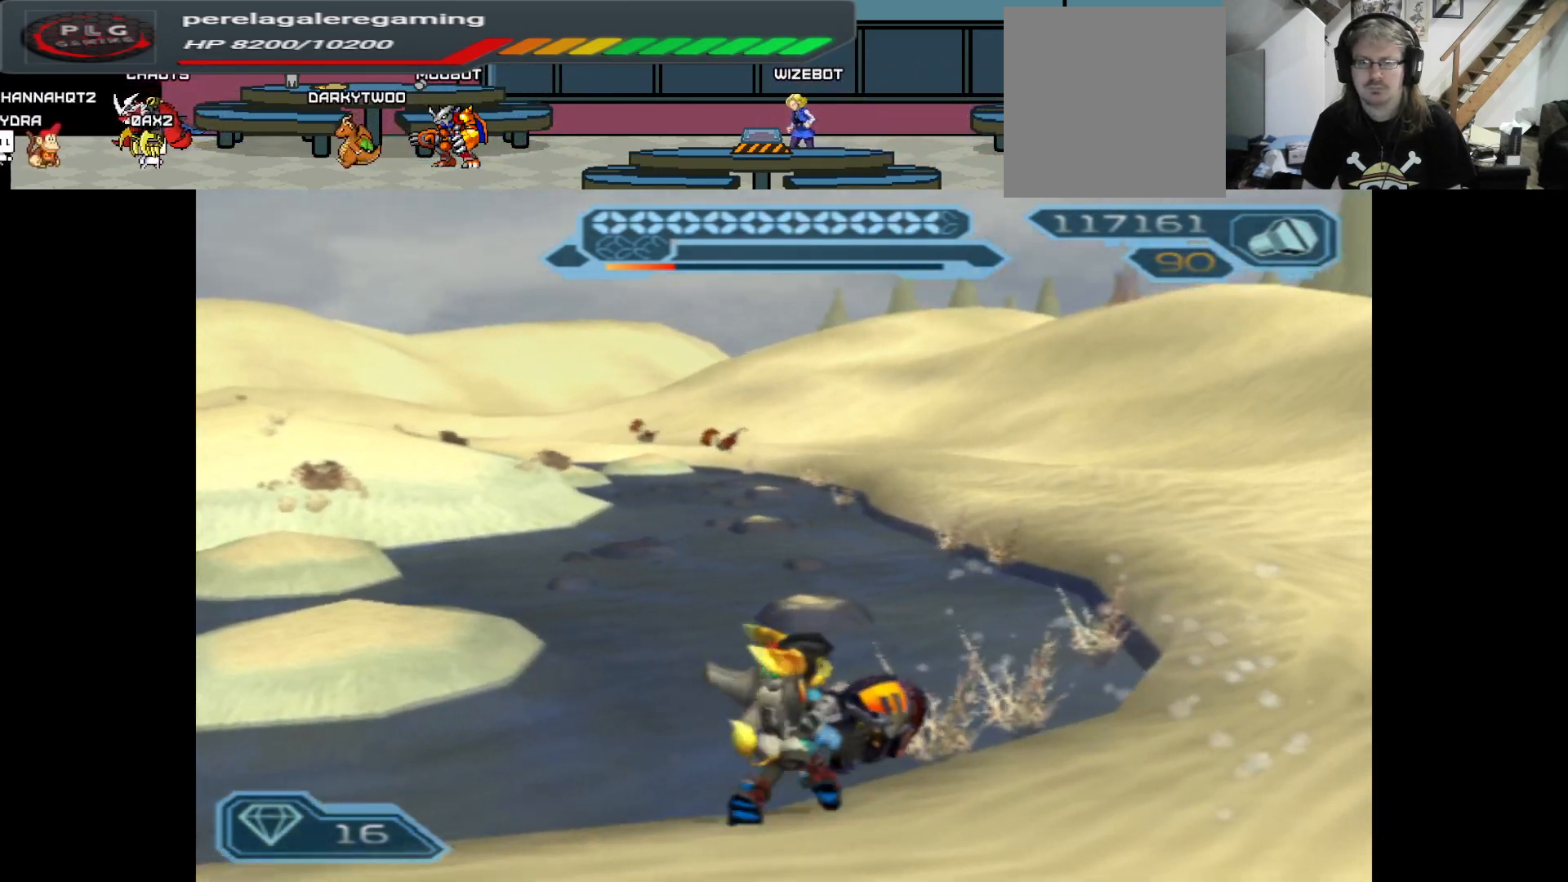
{"buttons": [], "left_stick": "up", "right_stick": "center", "events": [[50, "right_stick", "right"], [233, "left_stick", "up-right"], [433, "left_stick", "up"], [483, "right_stick", "center"]]}
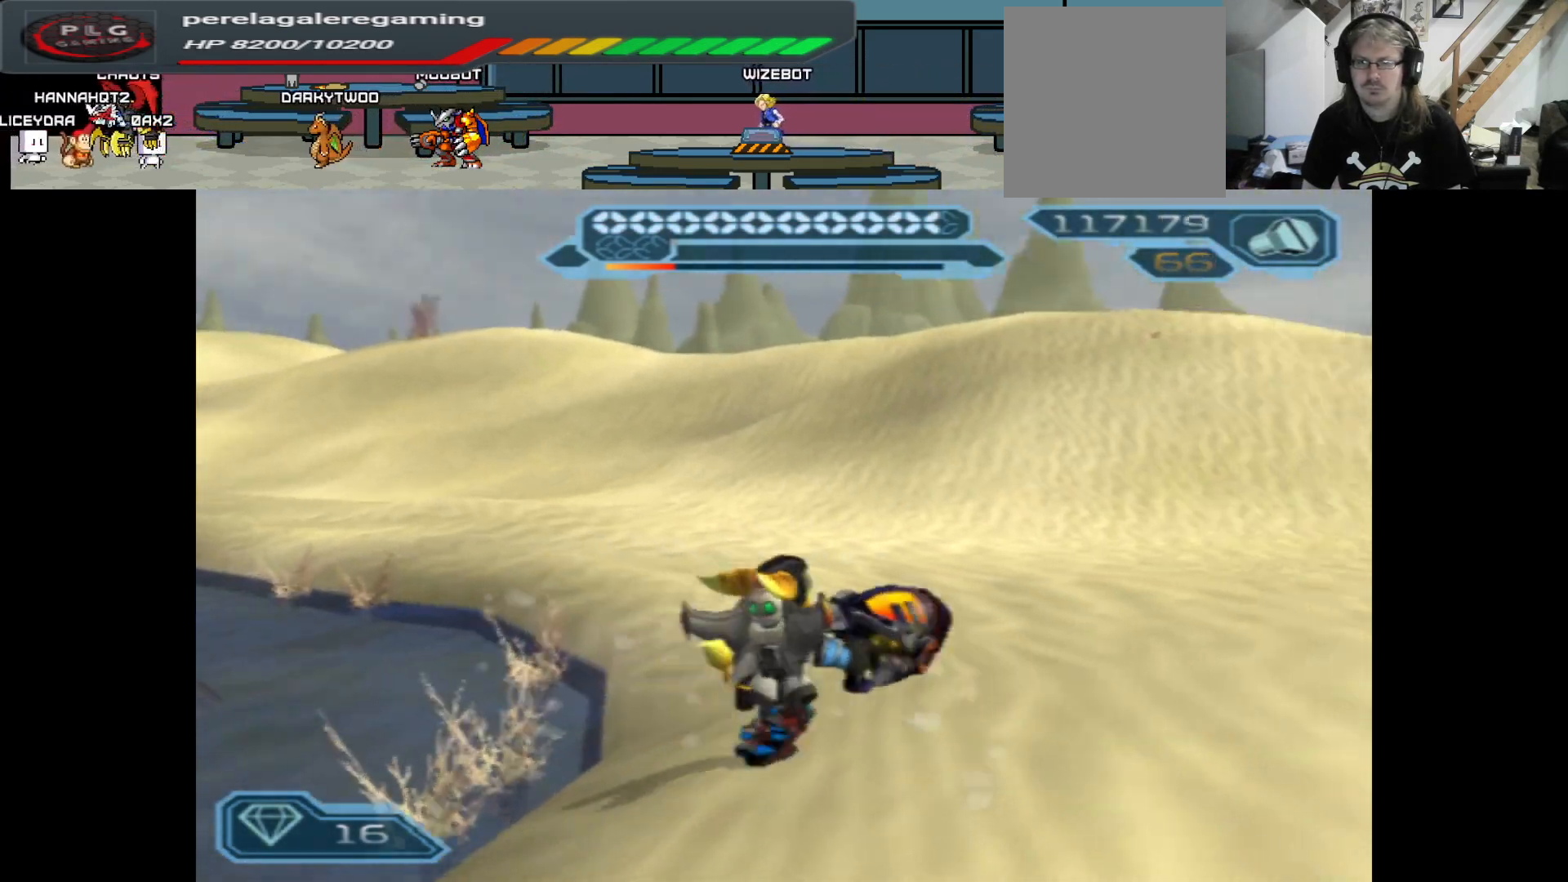
{"buttons": [], "left_stick": "up", "right_stick": "center", "events": []}
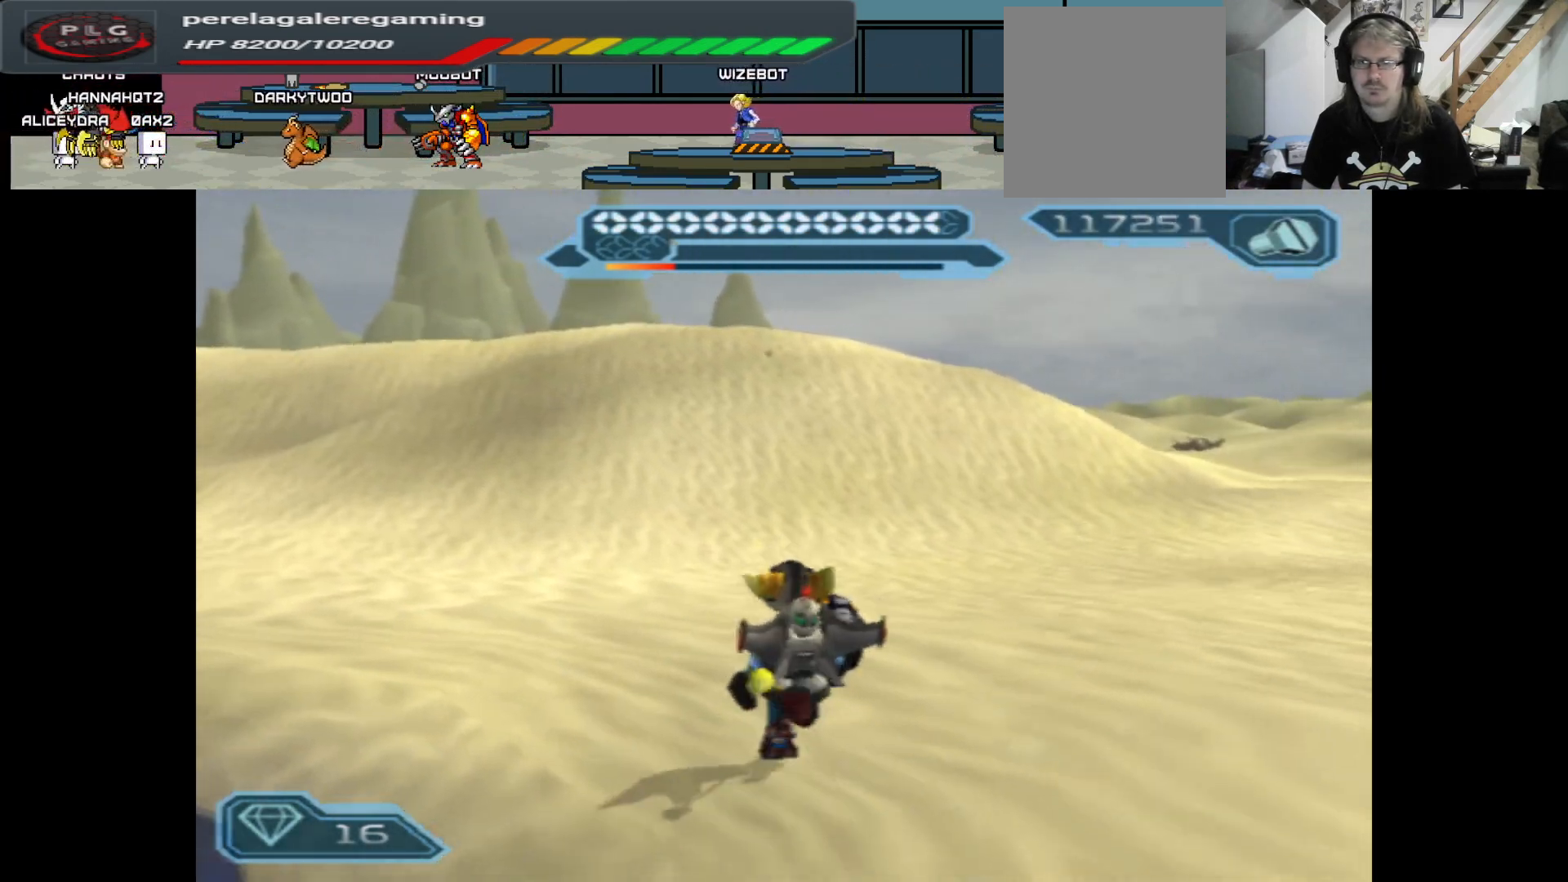
{"buttons": [], "left_stick": "up", "right_stick": "right", "events": [[417, "right_stick", "right"]]}
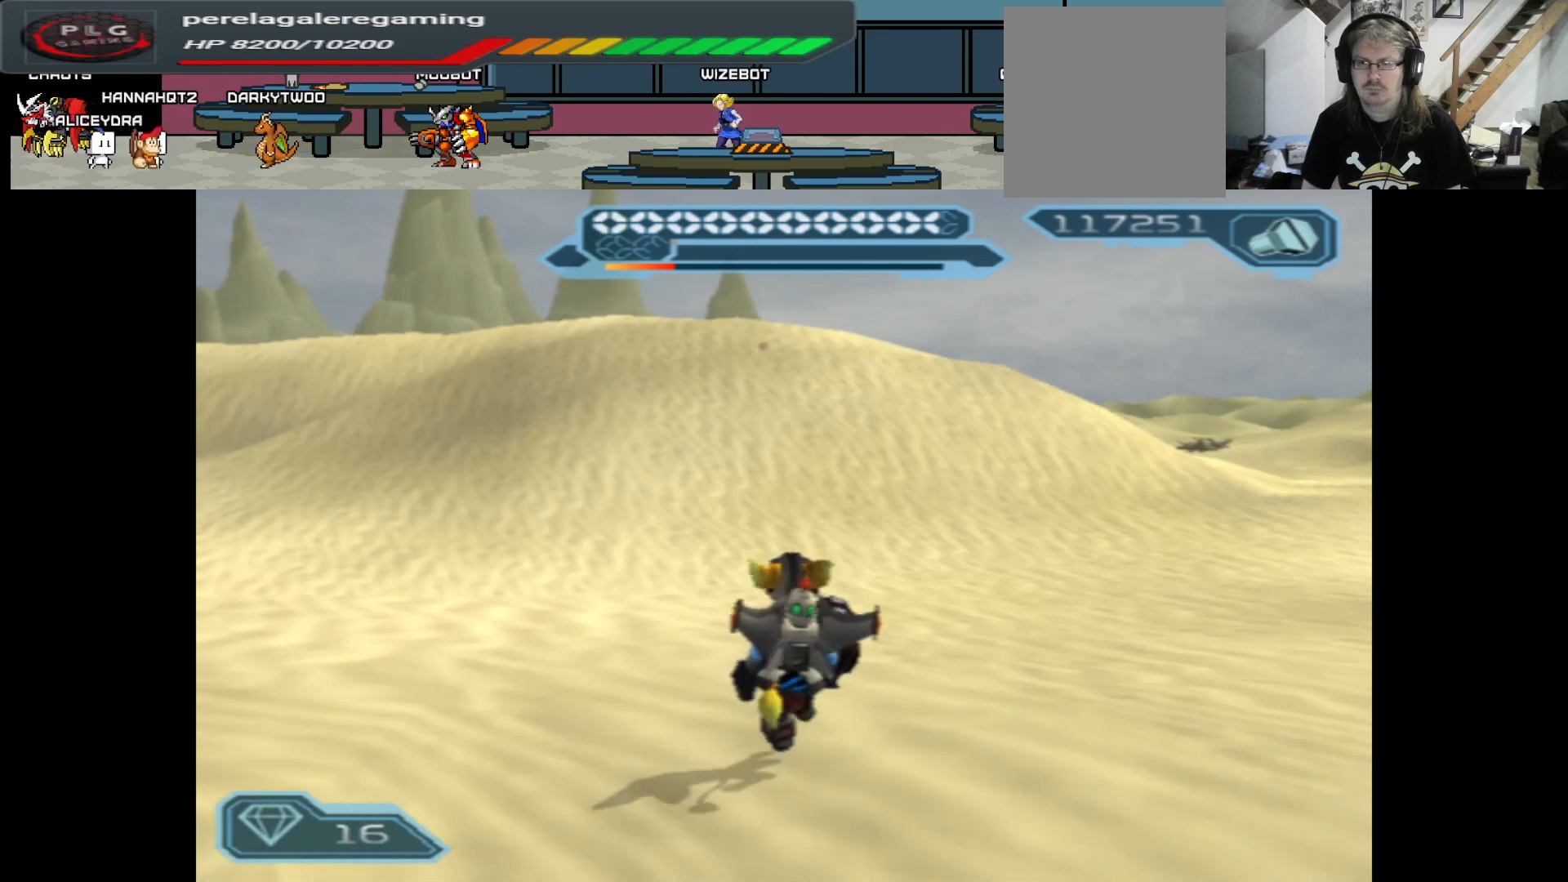
{"buttons": [], "left_stick": "up", "right_stick": "center", "events": [[283, "right_stick", "center"]]}
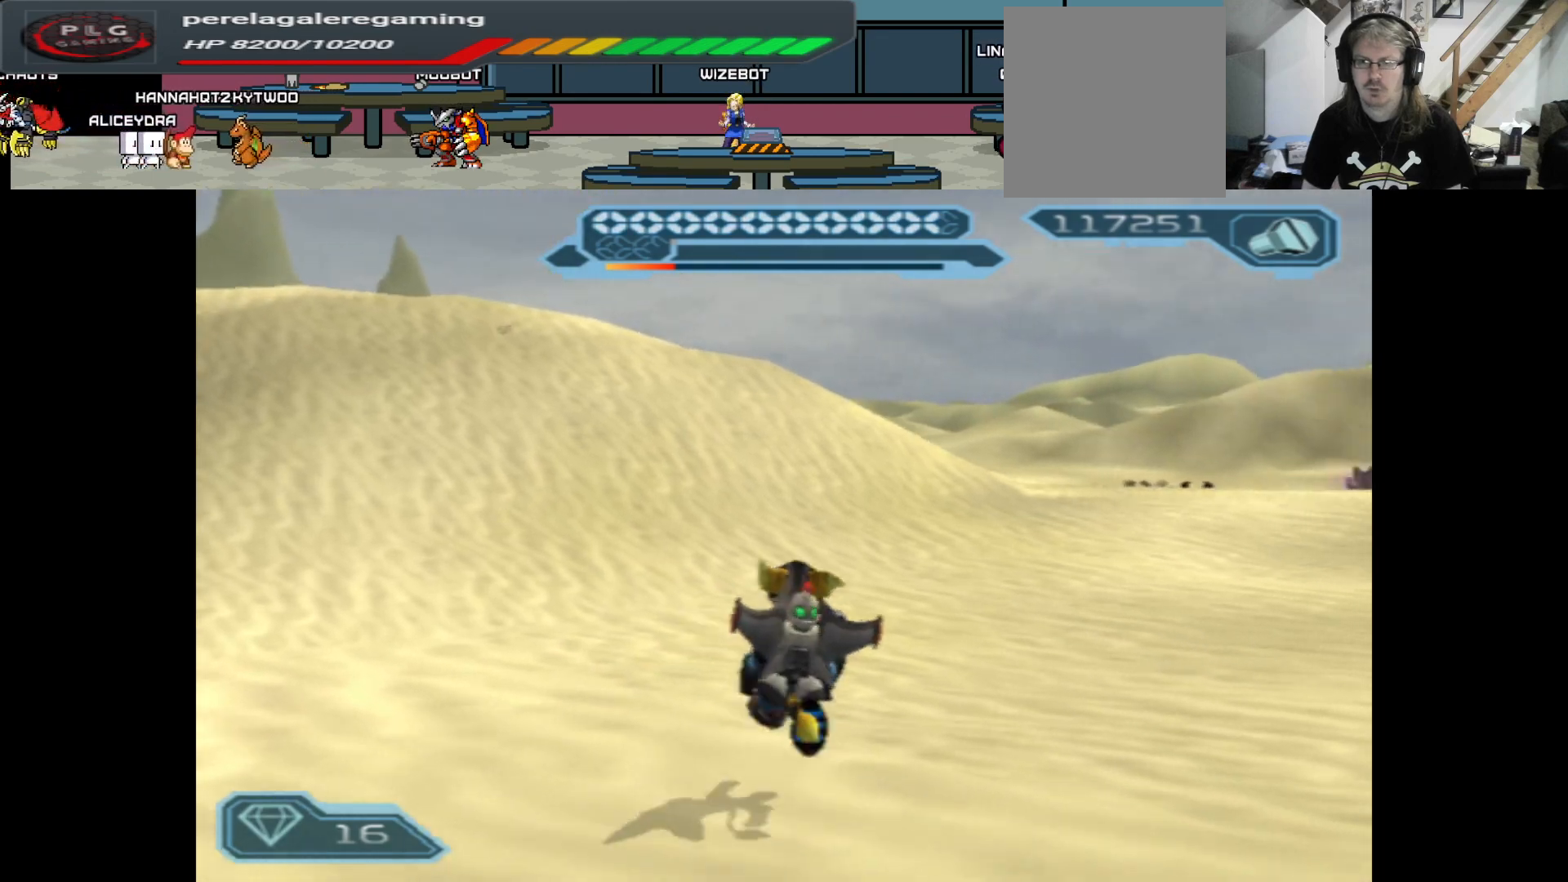
{"buttons": [], "left_stick": "up", "right_stick": "right", "events": [[450, "right_stick", "right"]]}
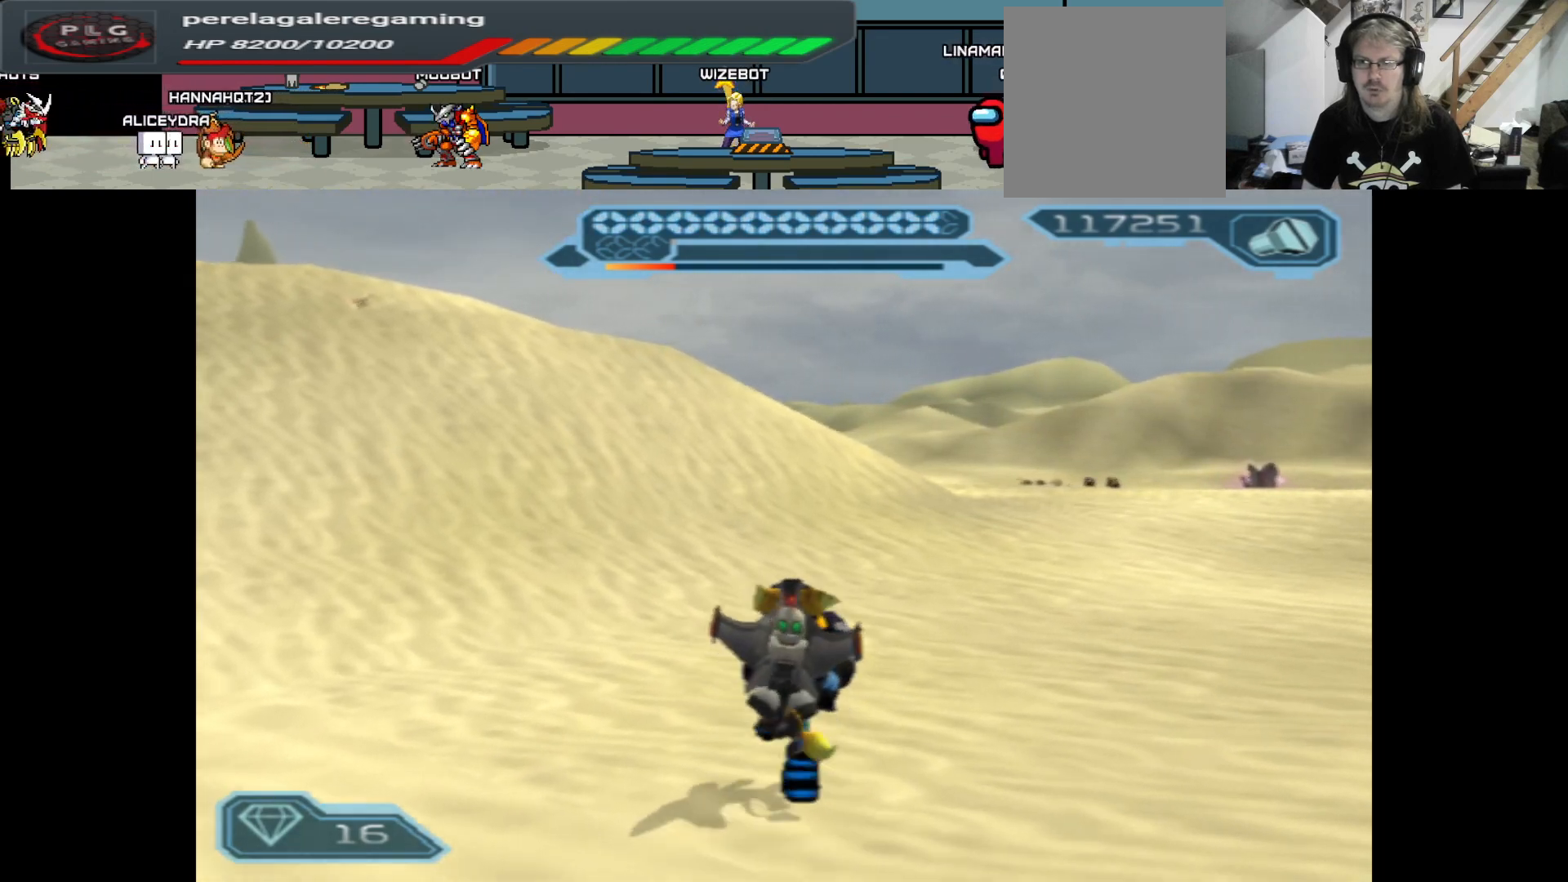
{"buttons": [], "left_stick": "up", "right_stick": "center", "events": [[267, "right_stick", "center"]]}
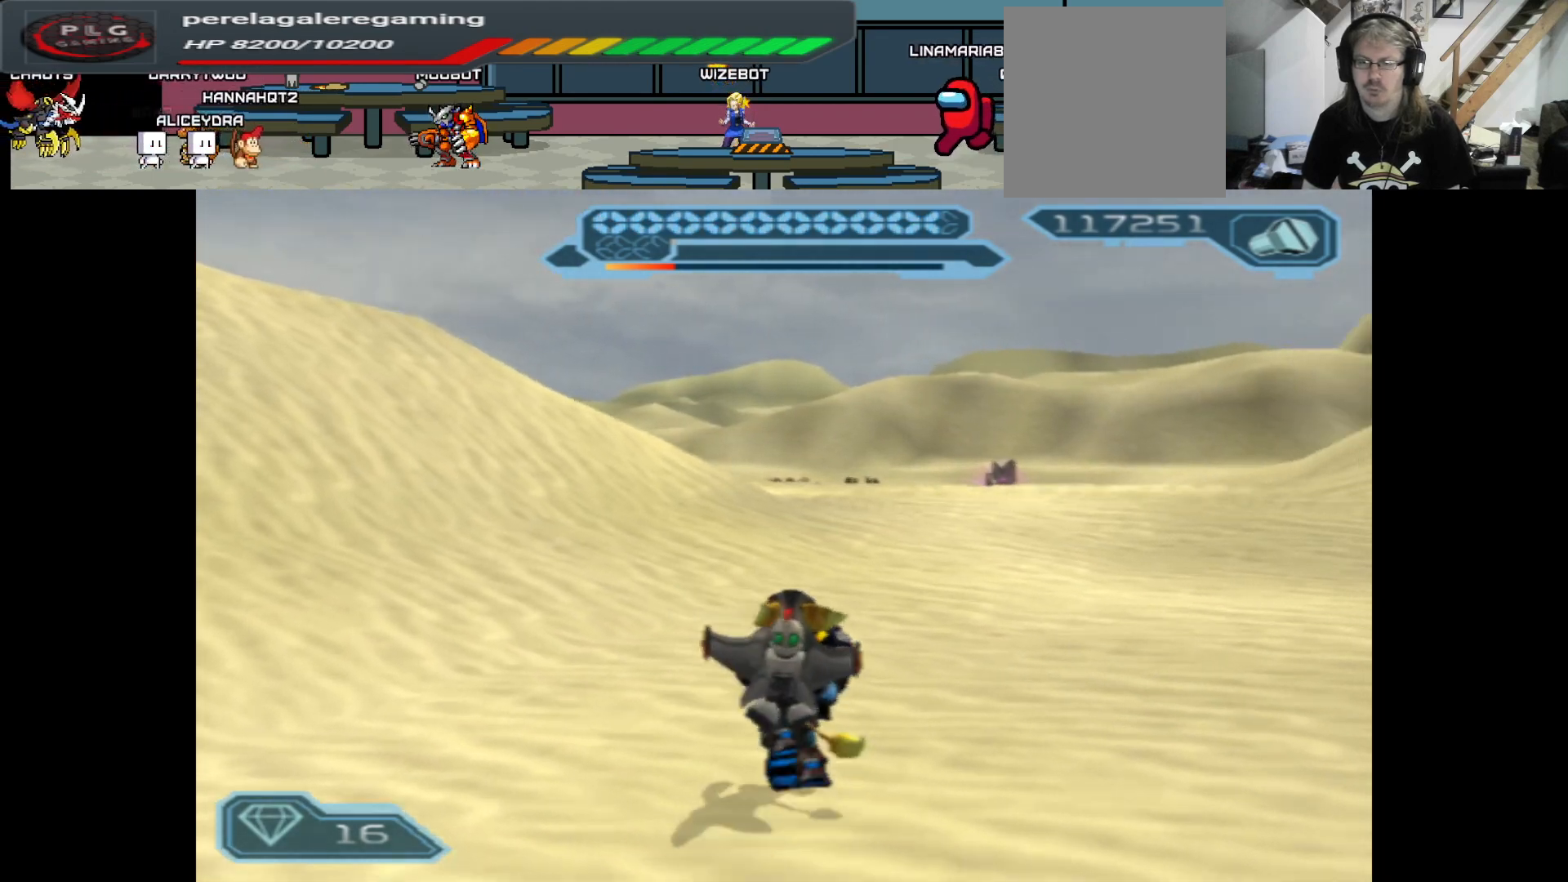
{"buttons": [], "left_stick": "up", "right_stick": "center", "events": []}
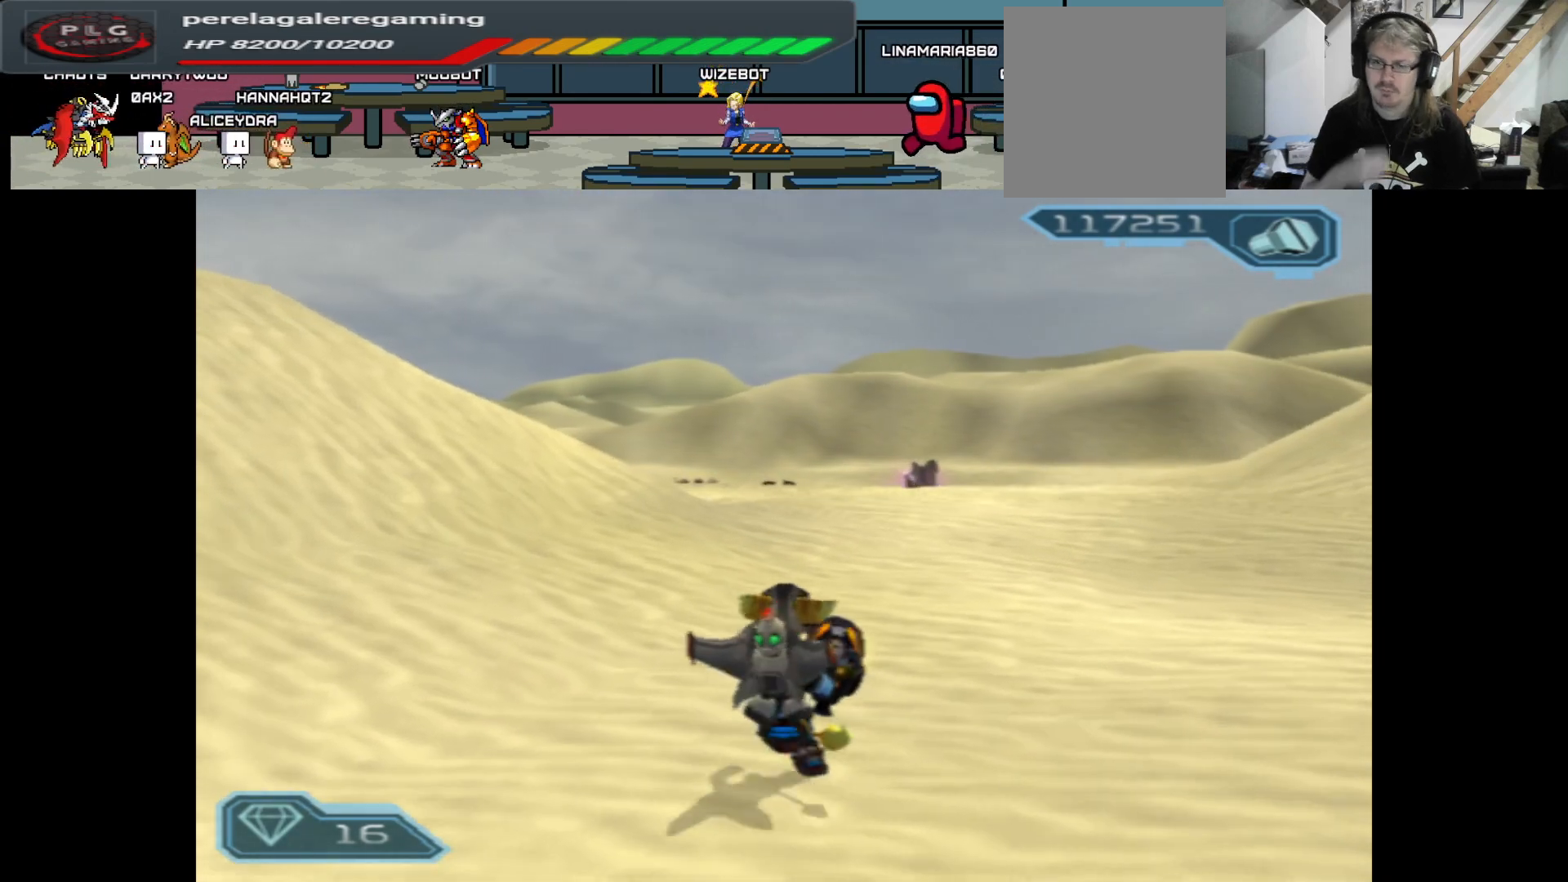
{"buttons": [], "left_stick": "up", "right_stick": "center", "events": []}